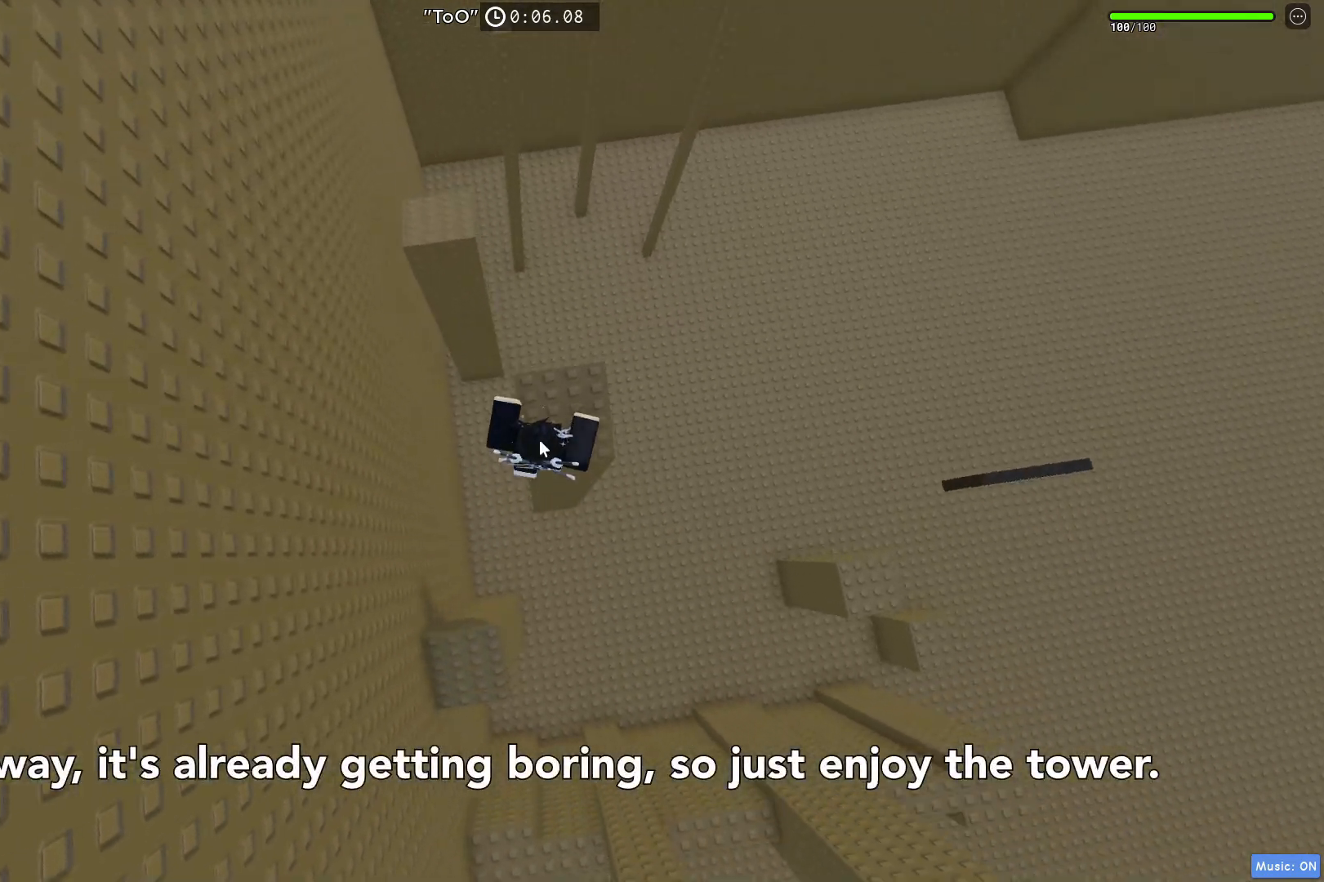
Gameplay with keyboard; each line is a JSON object with the keys held at the frame after it. "events" lists presses ("down") and releases ("up") of "a", "ctrl", "d", "e", "q", "s", "shift", "space" and "w" between this image and that frame as [ms after this image, input, new state], when the widget could be followed in between. No other keys are recorded. Mouse input is not recorded.
{"keys": ["w"], "events": [[283, "space", "down"], [483, "space", "up"]]}
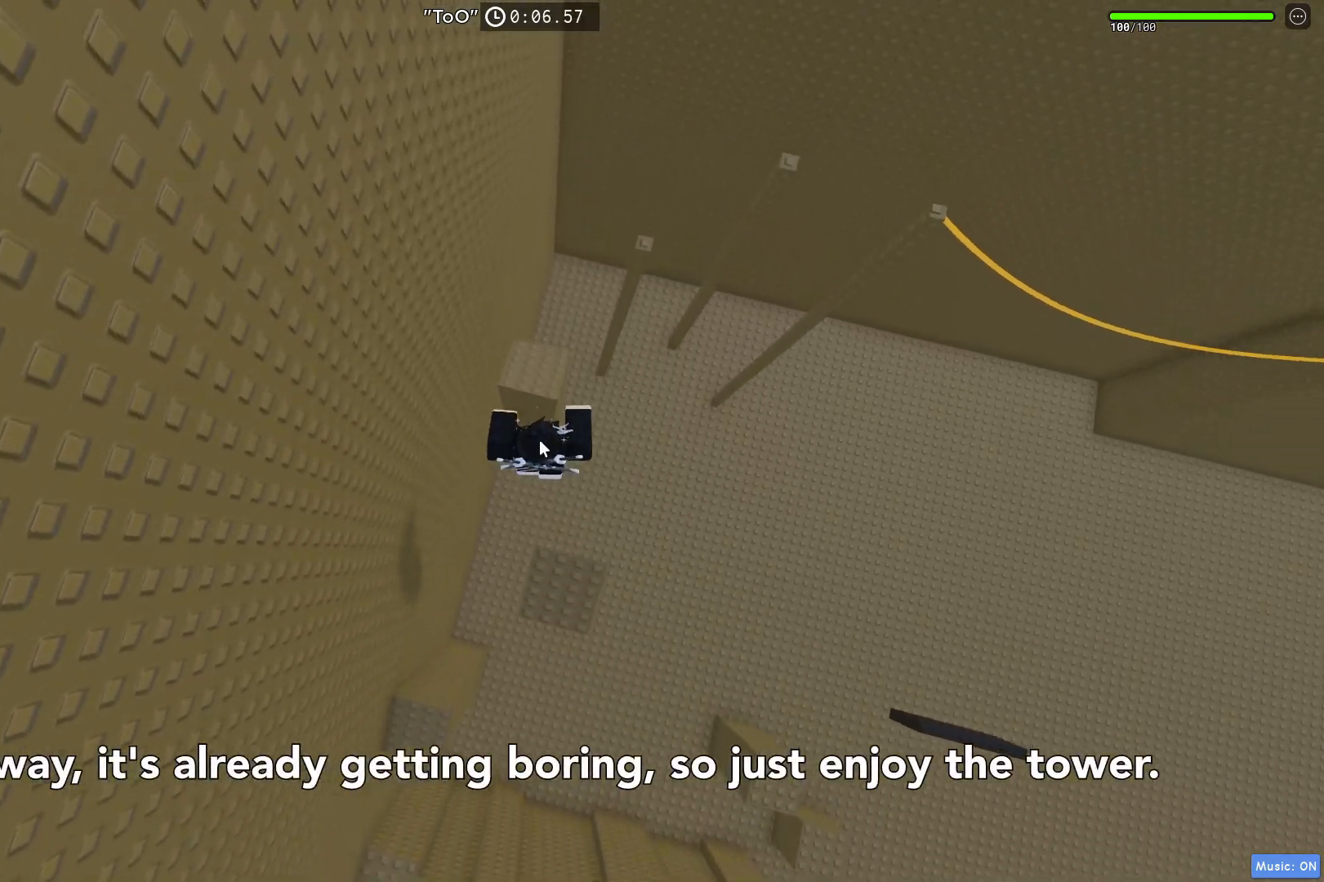
{"keys": ["w"], "events": []}
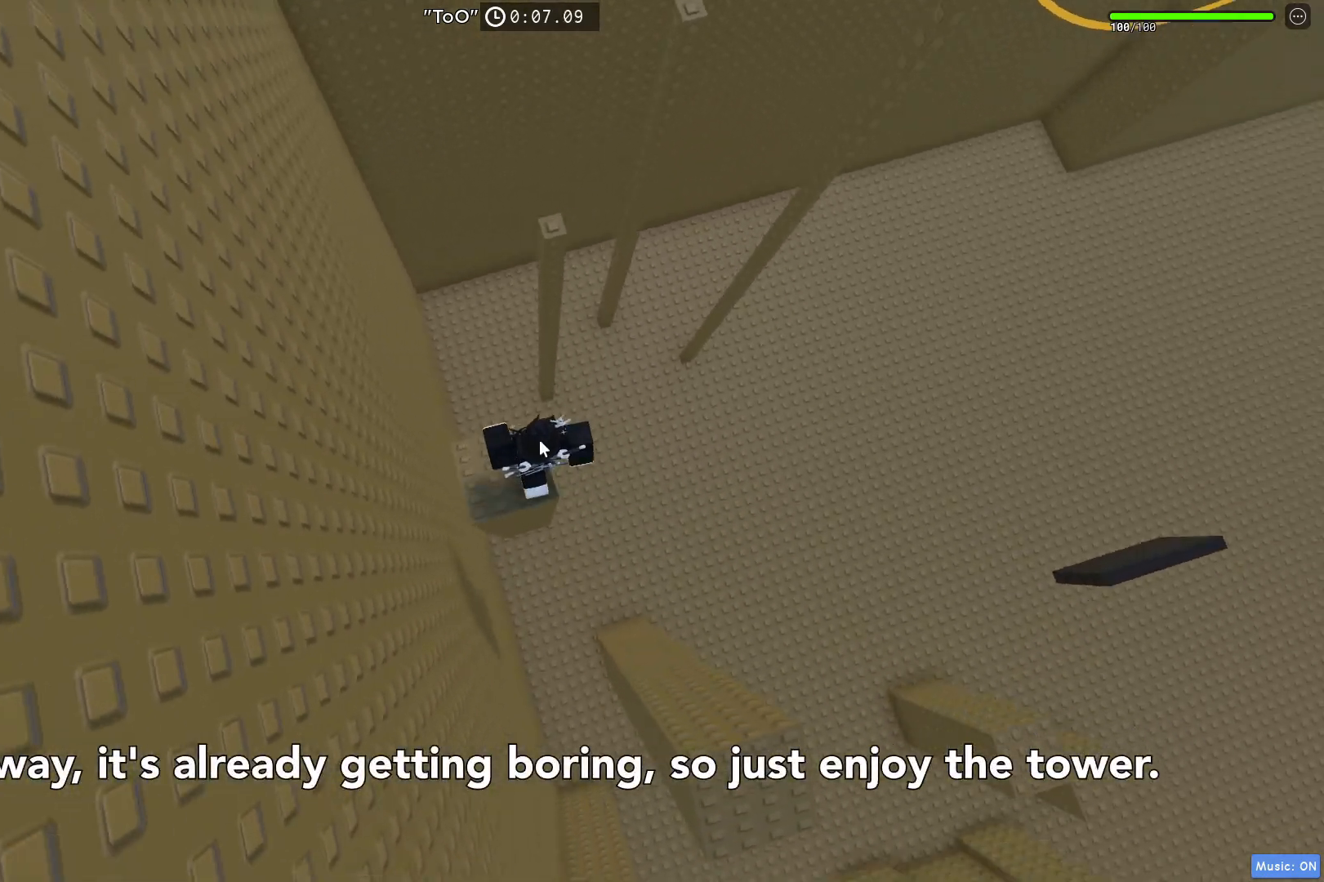
{"keys": ["w"], "events": [[50, "space", "down"], [200, "space", "up"]]}
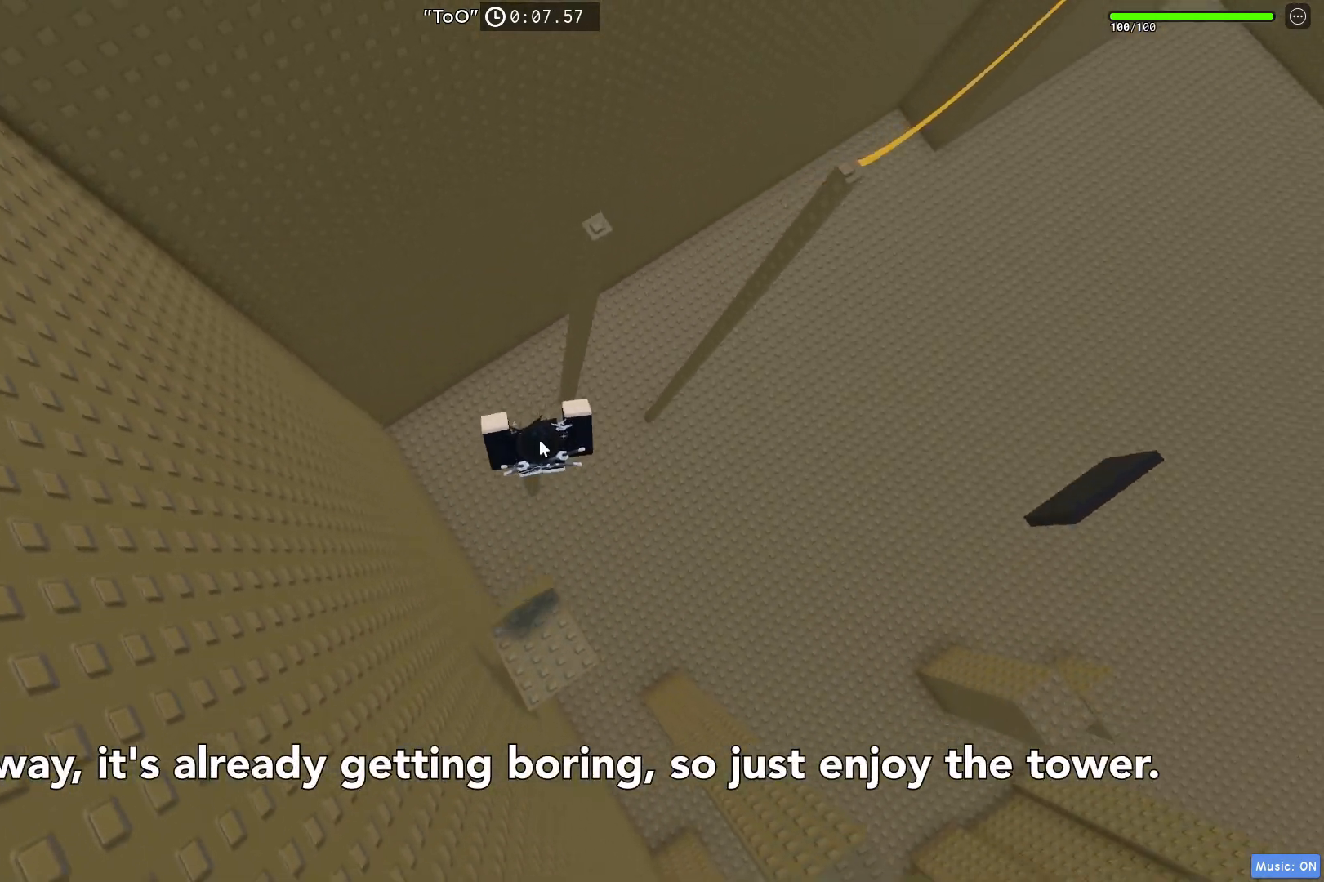
{"keys": ["w"], "events": [[167, "space", "down"], [233, "space", "up"]]}
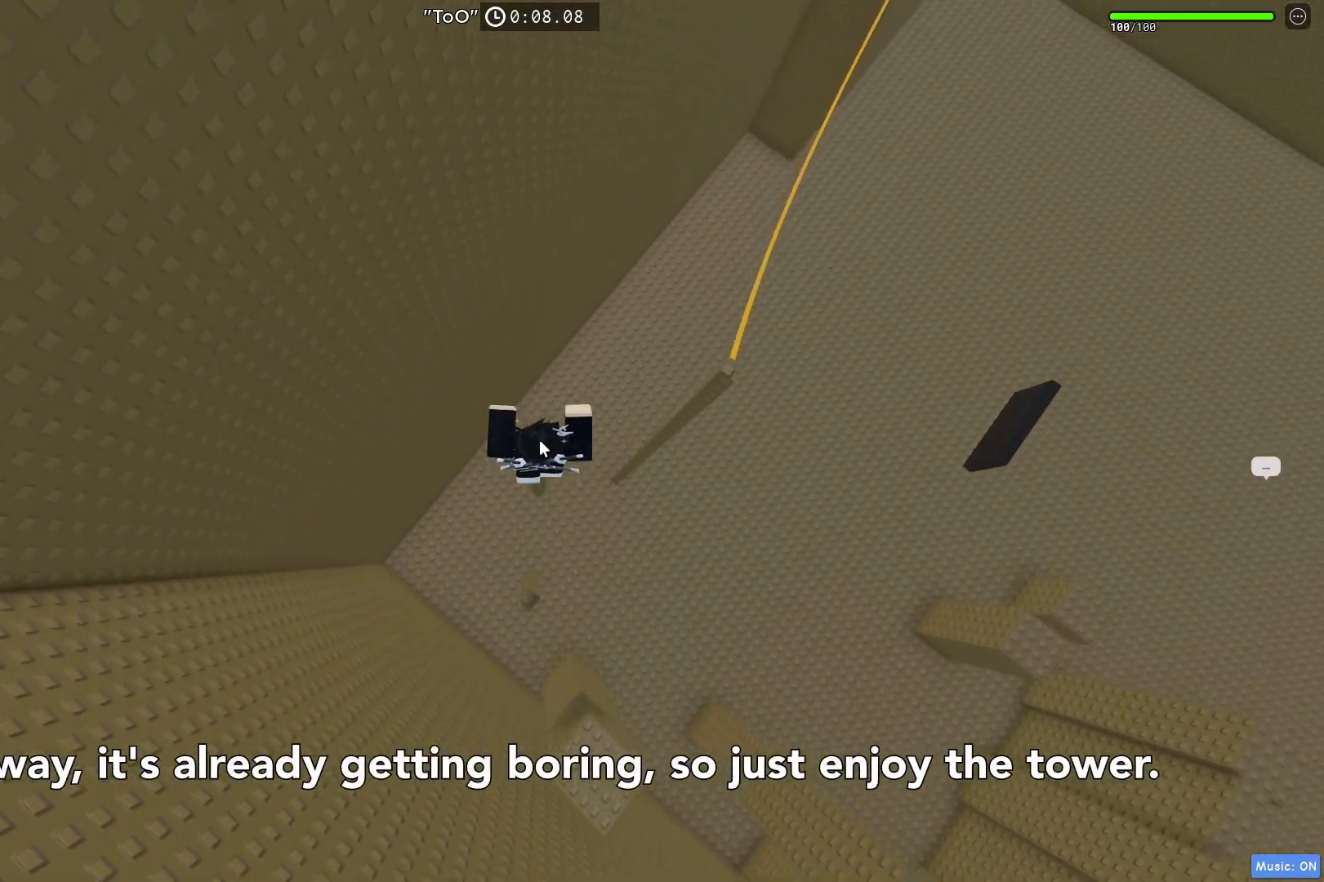
{"keys": ["d", "w"], "events": [[83, "d", "down"], [83, "w", "up"], [167, "shift", "down"], [217, "space", "down"], [267, "shift", "up"], [367, "space", "up"], [417, "w", "down"]]}
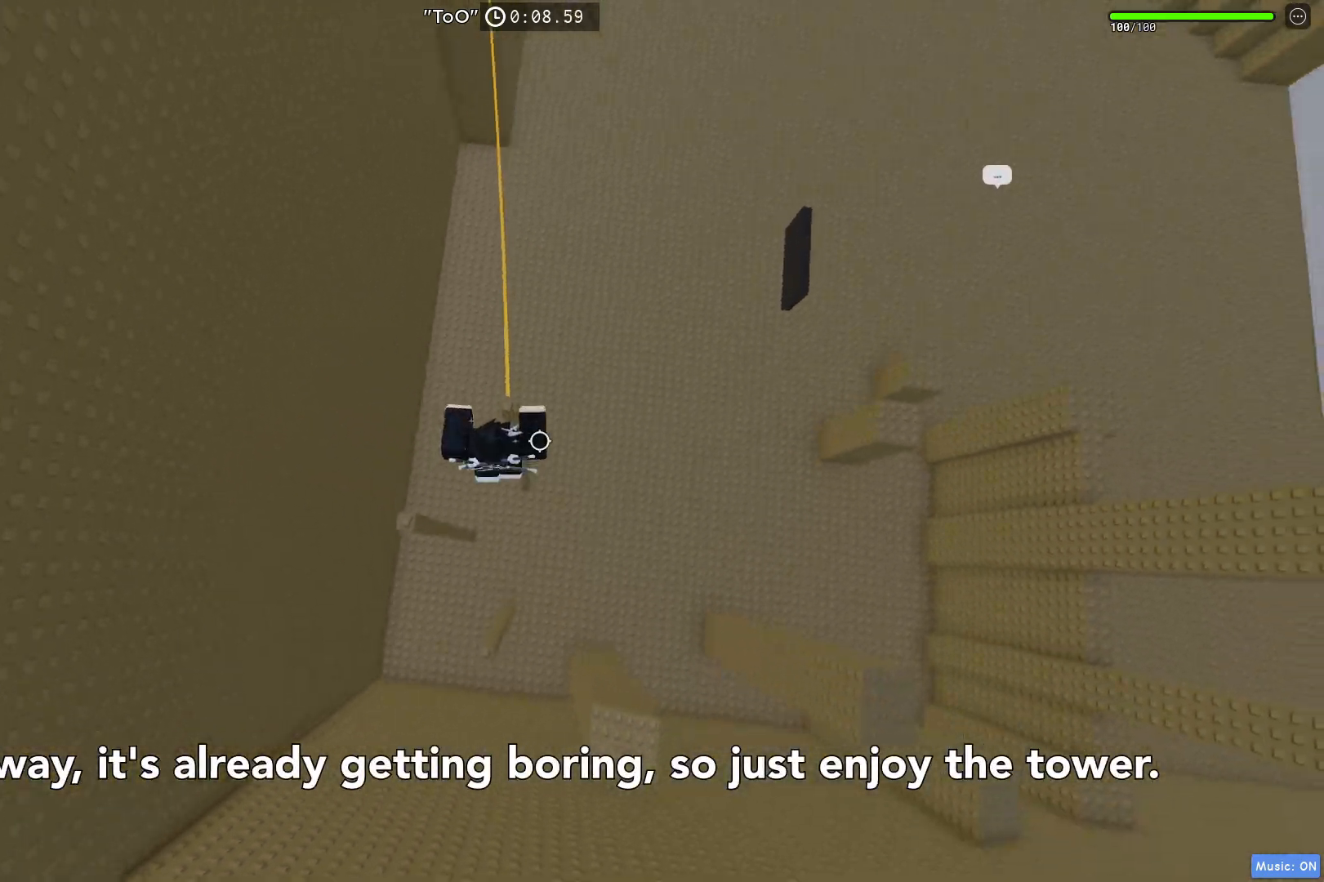
{"keys": ["w"], "events": [[17, "d", "up"], [217, "shift", "down"], [267, "space", "down"], [350, "shift", "up"], [433, "space", "up"]]}
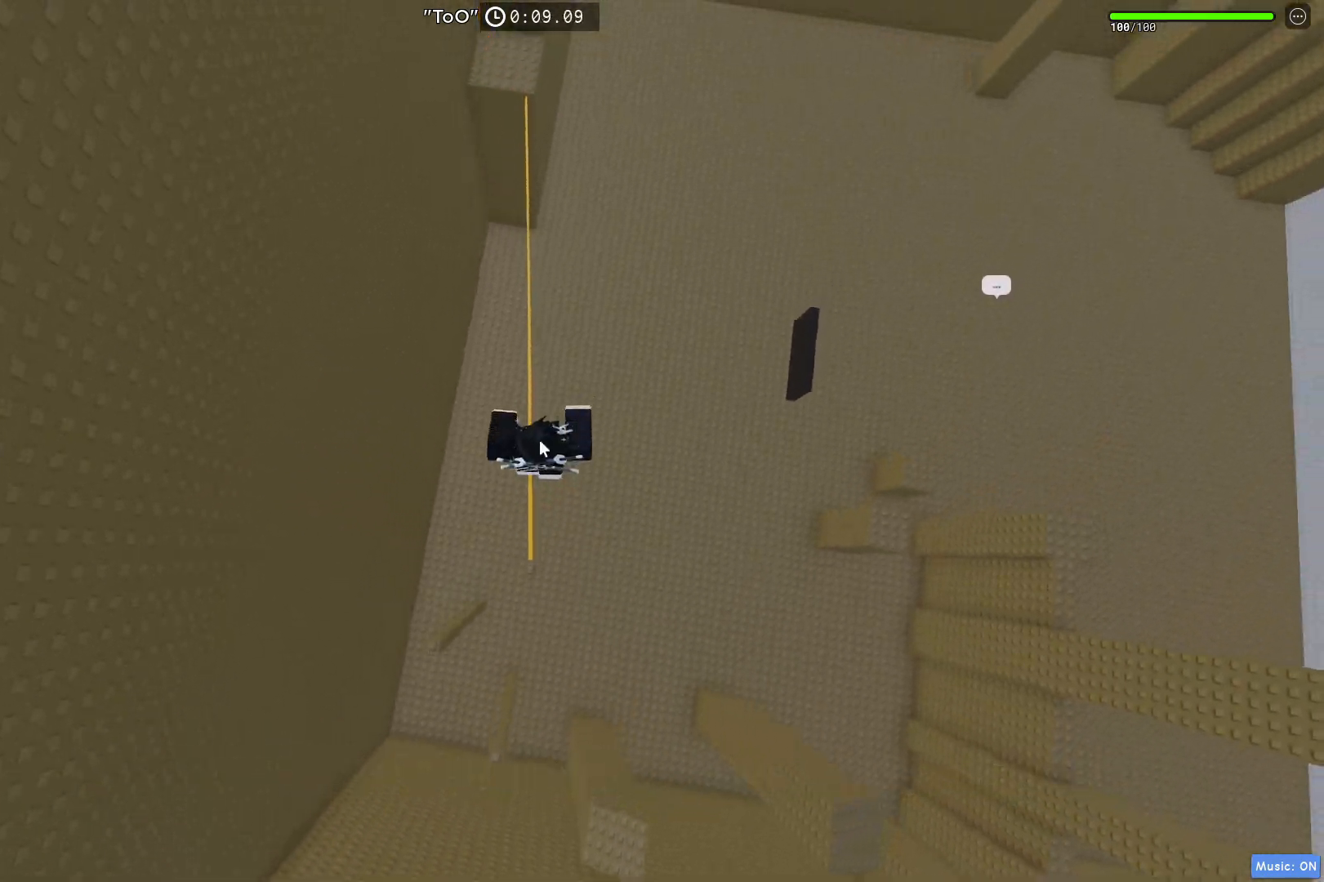
{"keys": ["space", "w"], "events": [[433, "space", "down"]]}
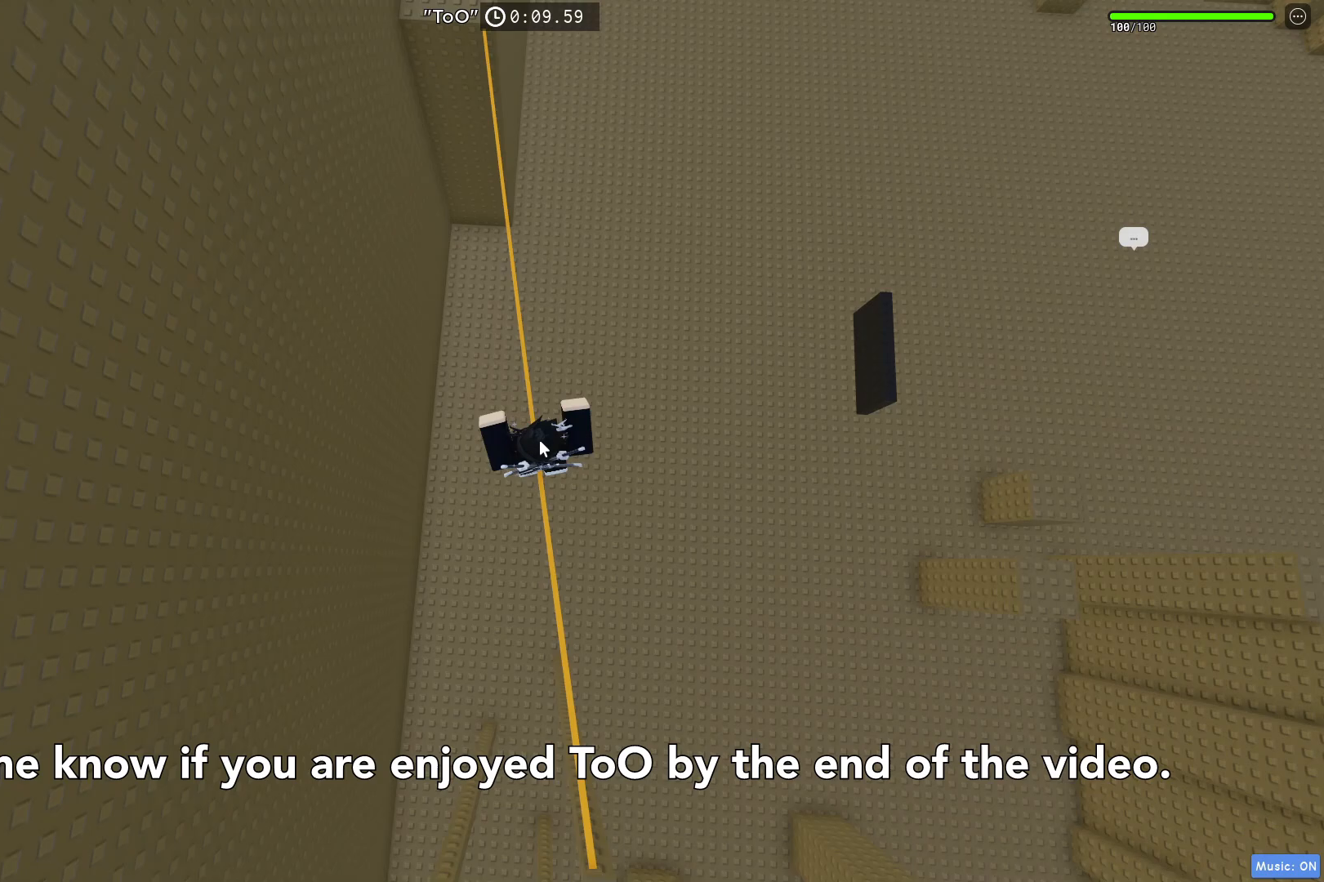
{"keys": ["w"], "events": [[83, "space", "up"]]}
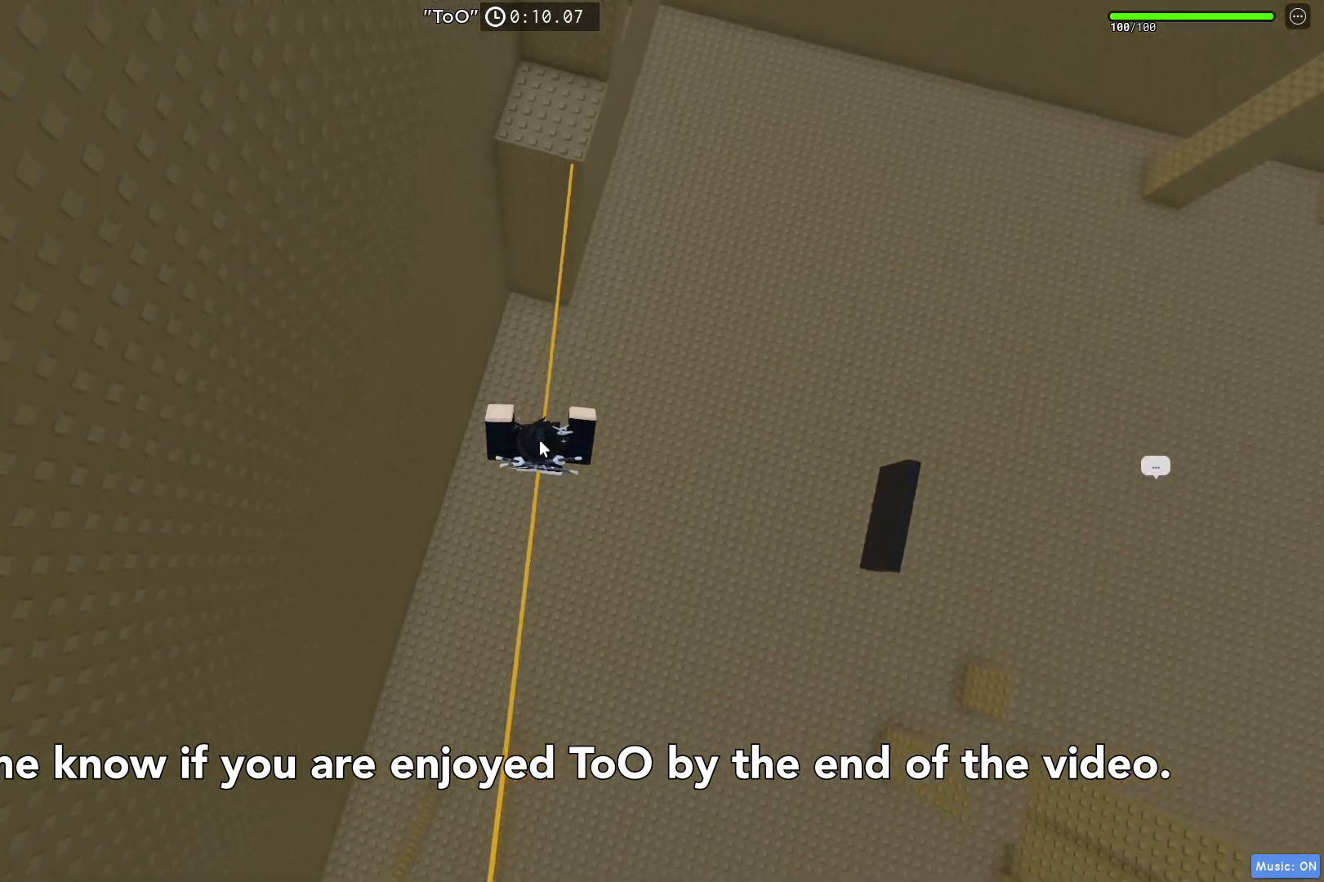
{"keys": ["w"], "events": [[150, "space", "down"], [350, "space", "up"]]}
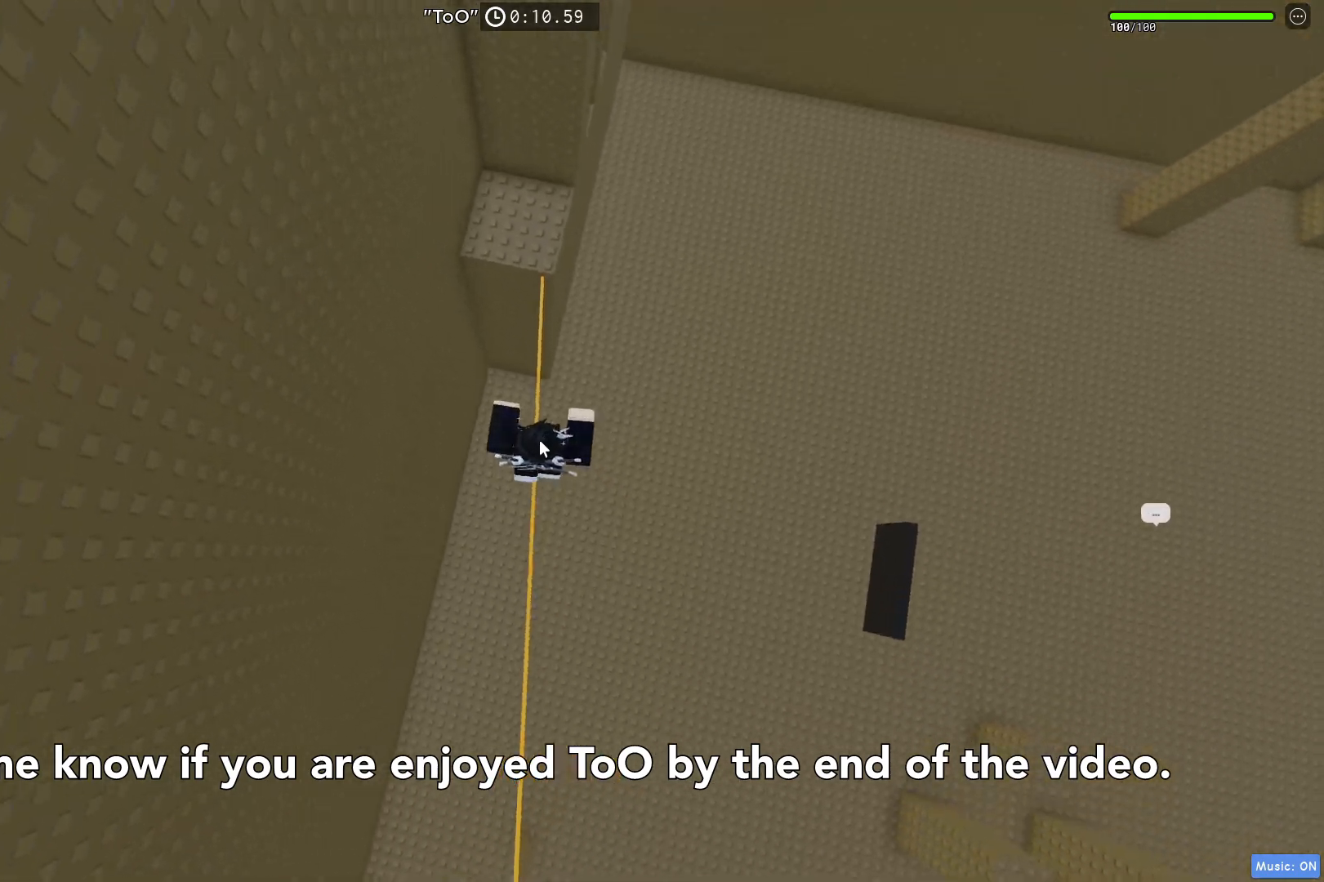
{"keys": ["w"], "events": [[300, "space", "down"], [450, "space", "up"]]}
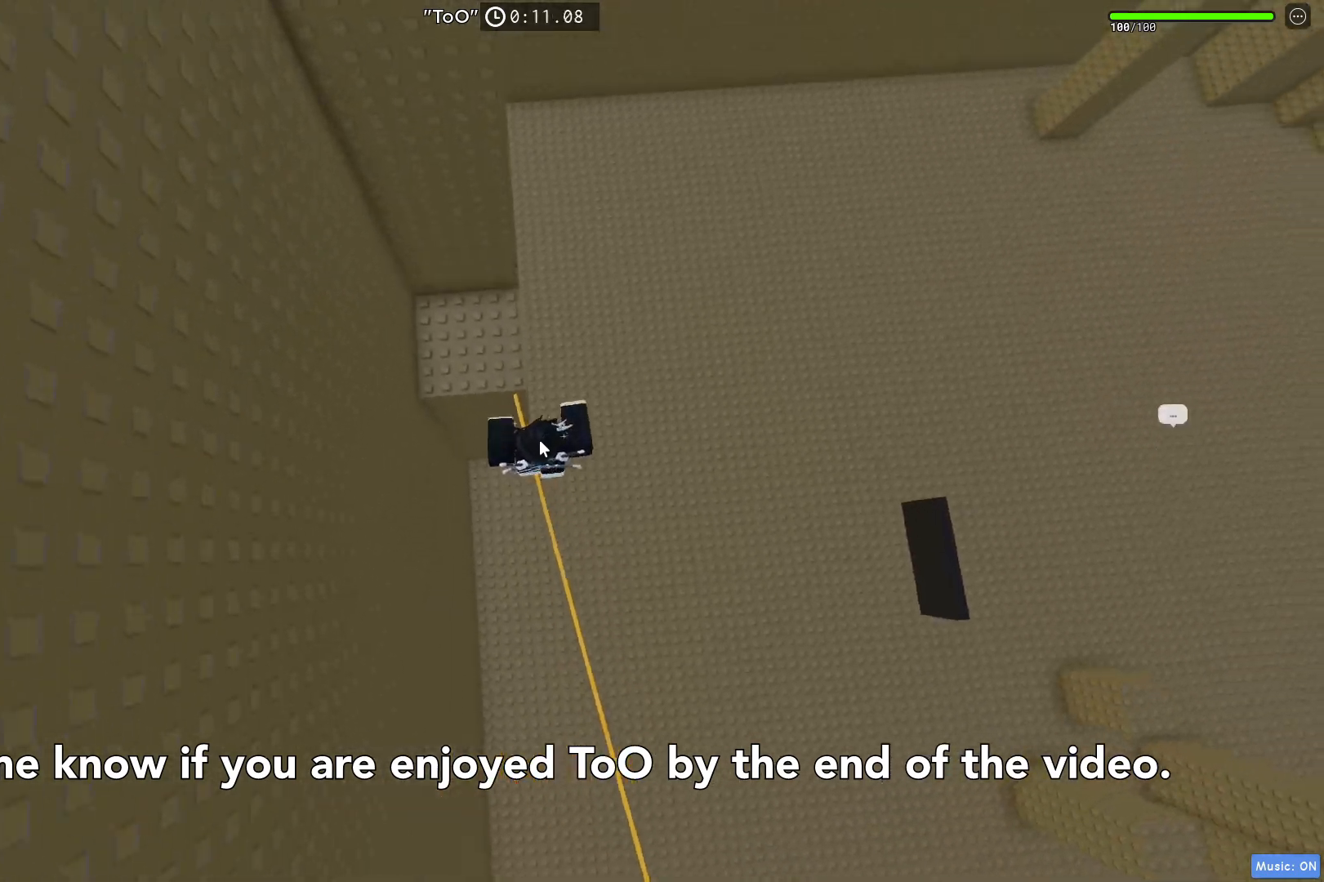
{"keys": ["w"], "events": []}
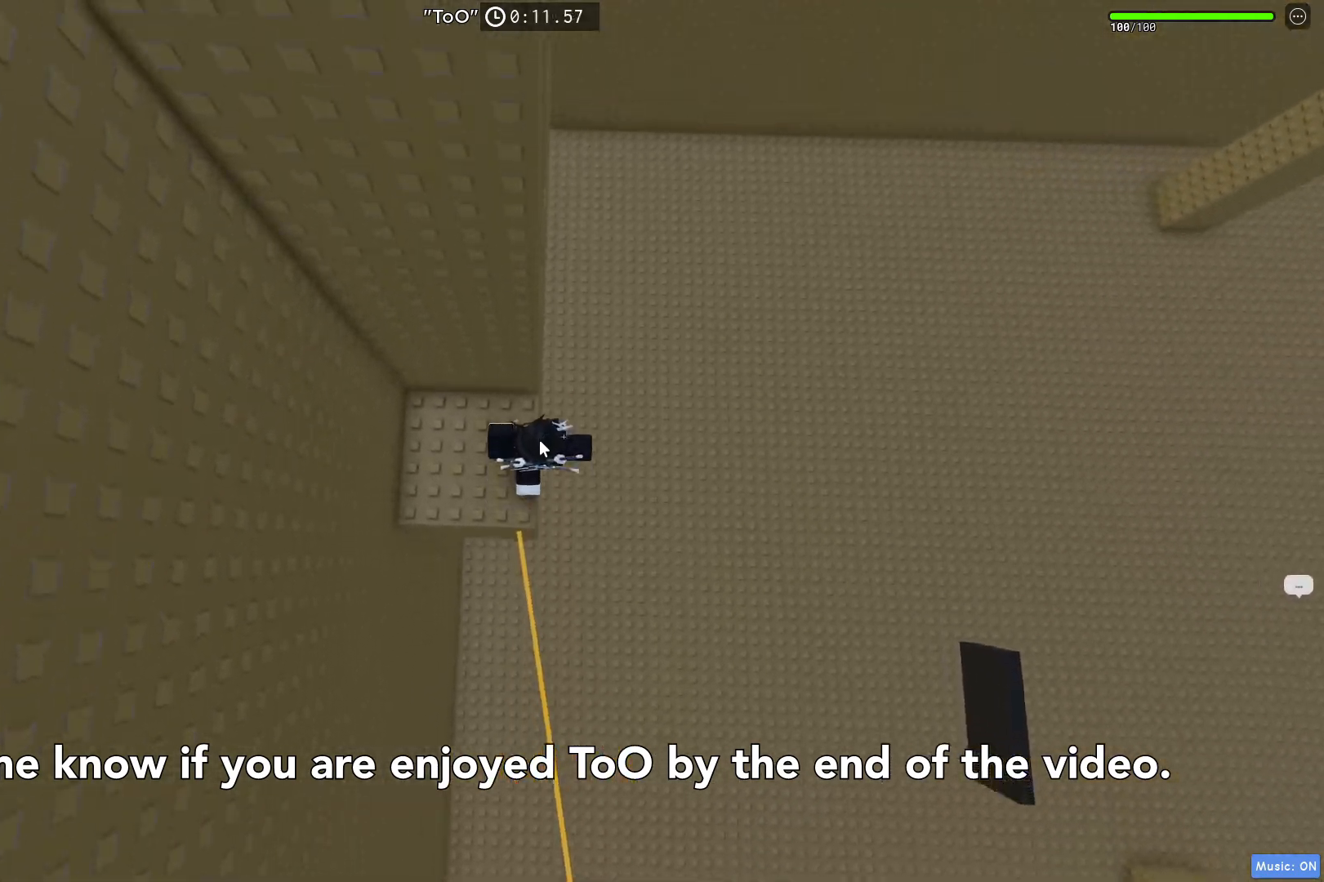
{"keys": ["w"], "events": [[67, "d", "down"], [100, "shift", "down"], [100, "w", "up"], [167, "space", "down"], [217, "shift", "up"], [333, "space", "up"], [367, "w", "down"], [450, "d", "up"]]}
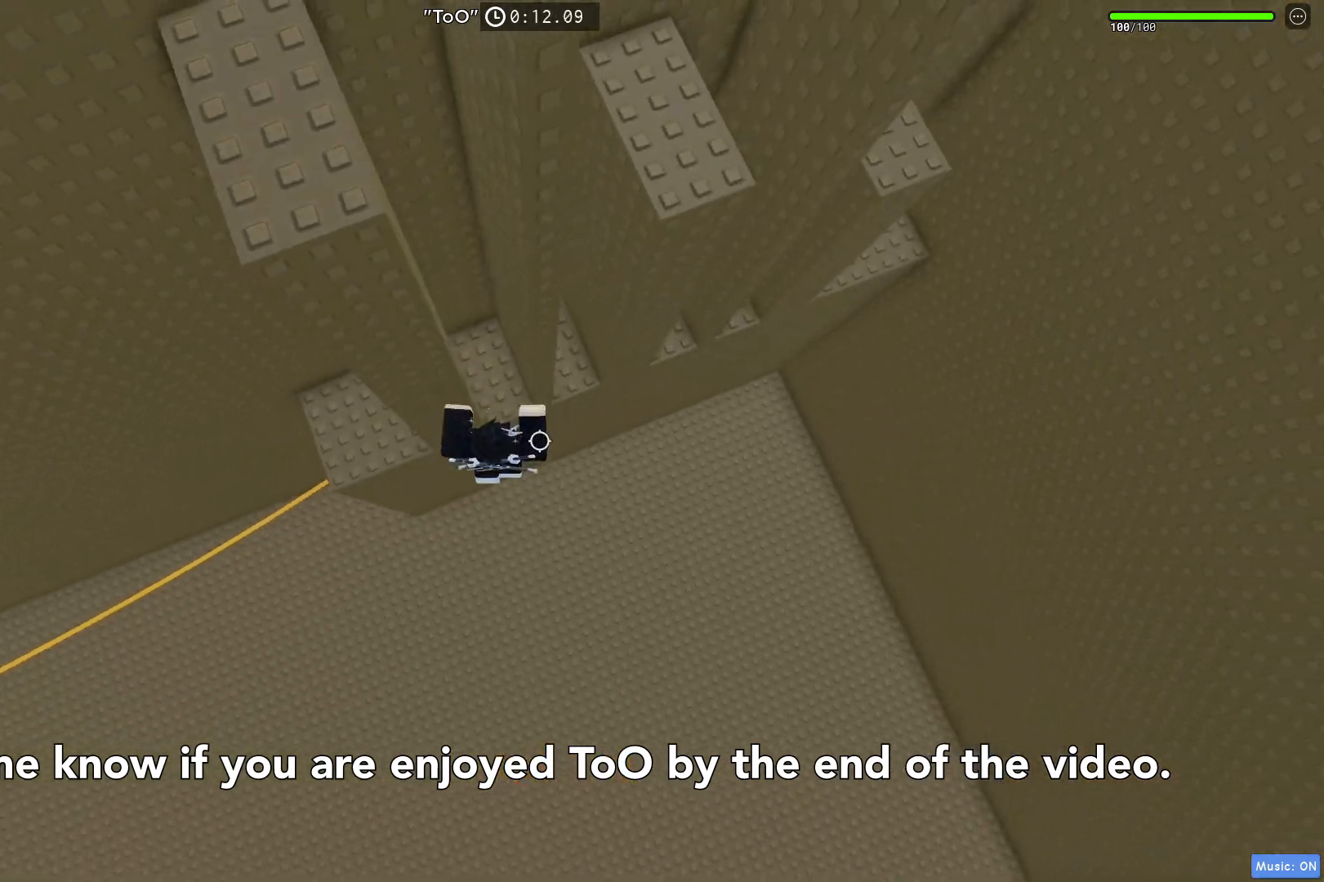
{"keys": ["w"], "events": [[183, "d", "down"], [233, "w", "up"], [283, "space", "down"], [383, "w", "down"], [433, "space", "up"], [467, "d", "up"]]}
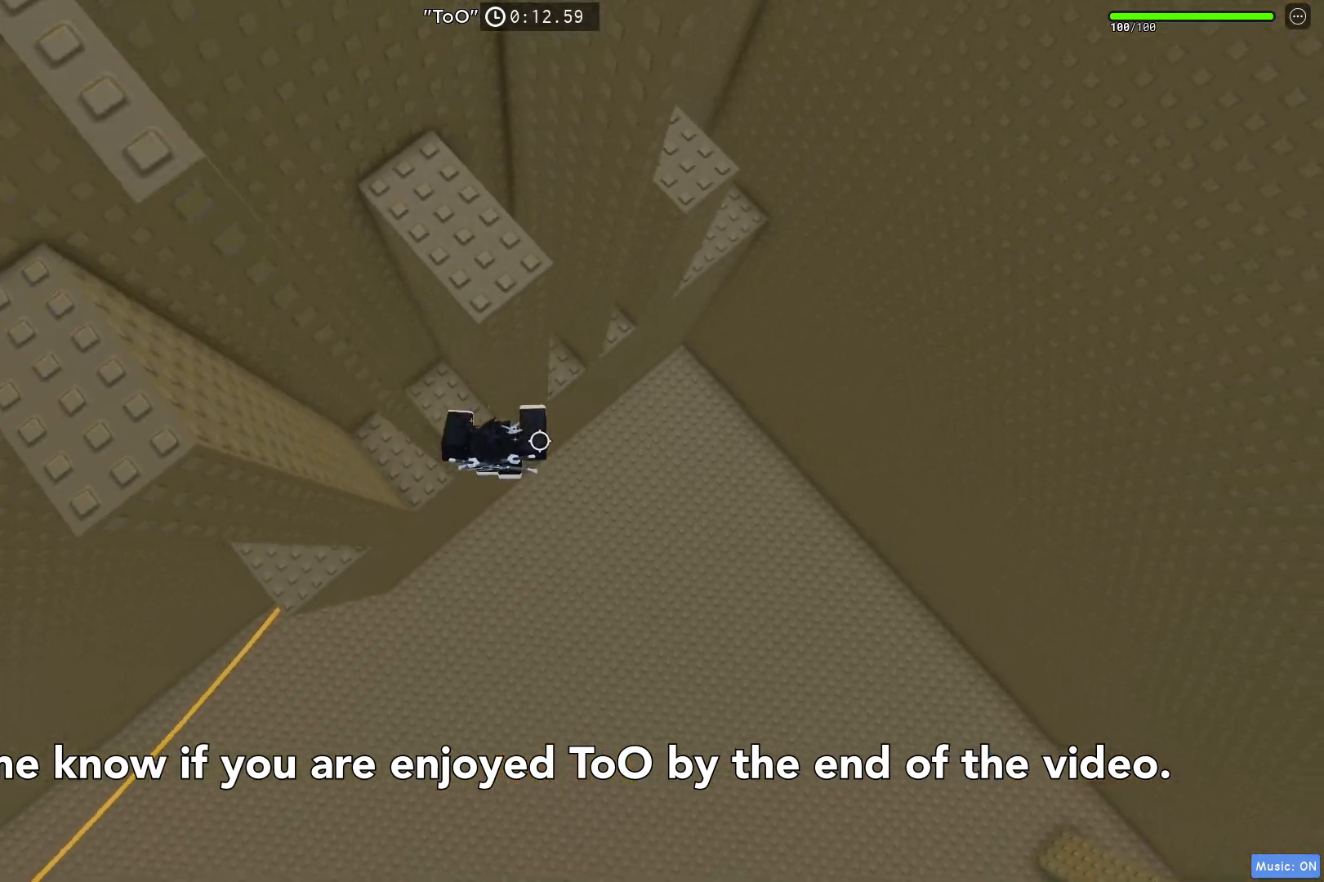
{"keys": ["d"], "events": [[33, "a", "down"], [183, "a", "up"], [183, "w", "up"], [367, "d", "down"]]}
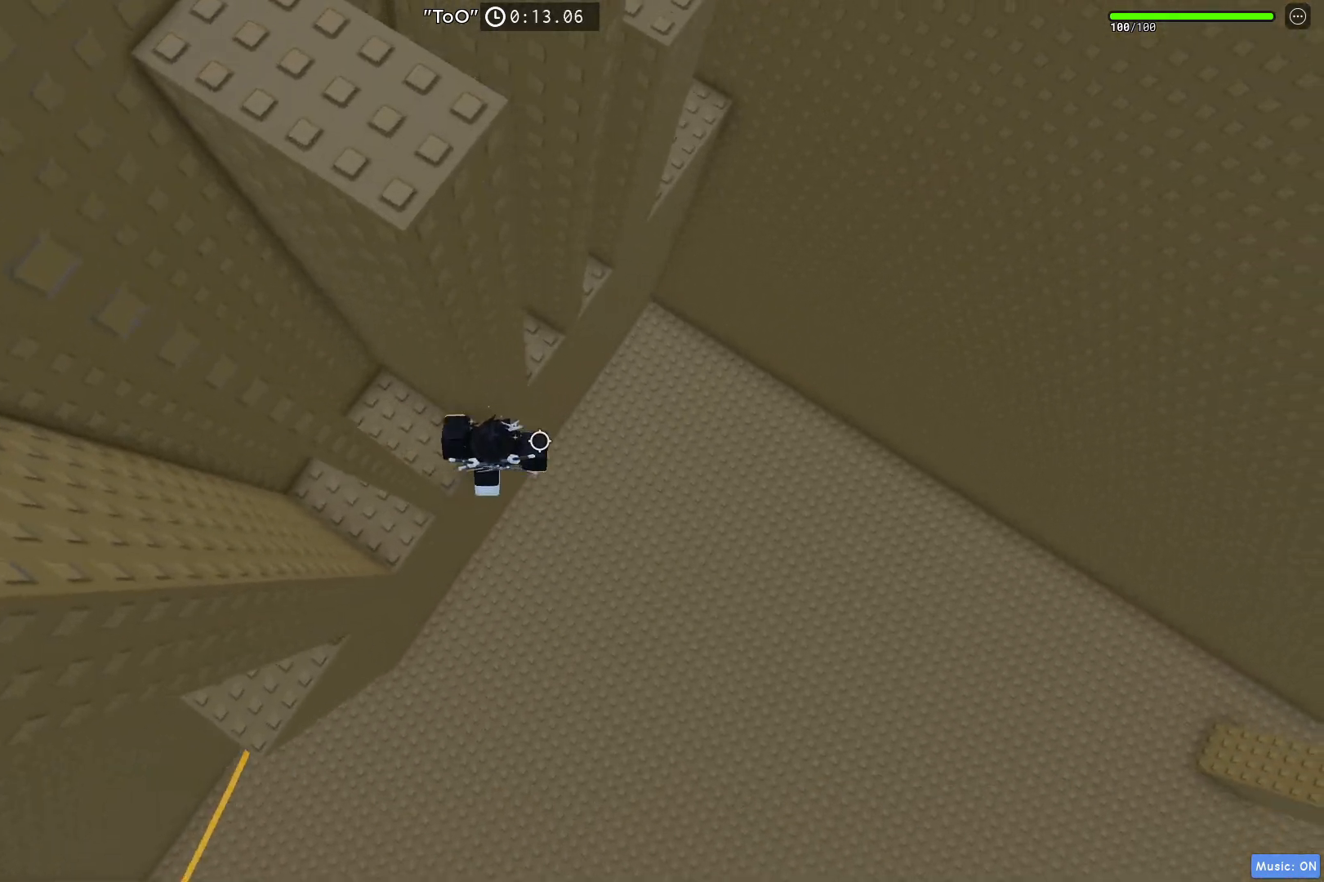
{"keys": ["w"], "events": [[17, "space", "down"], [100, "w", "down"], [200, "space", "up"], [250, "d", "up"], [383, "a", "down"], [467, "a", "up"]]}
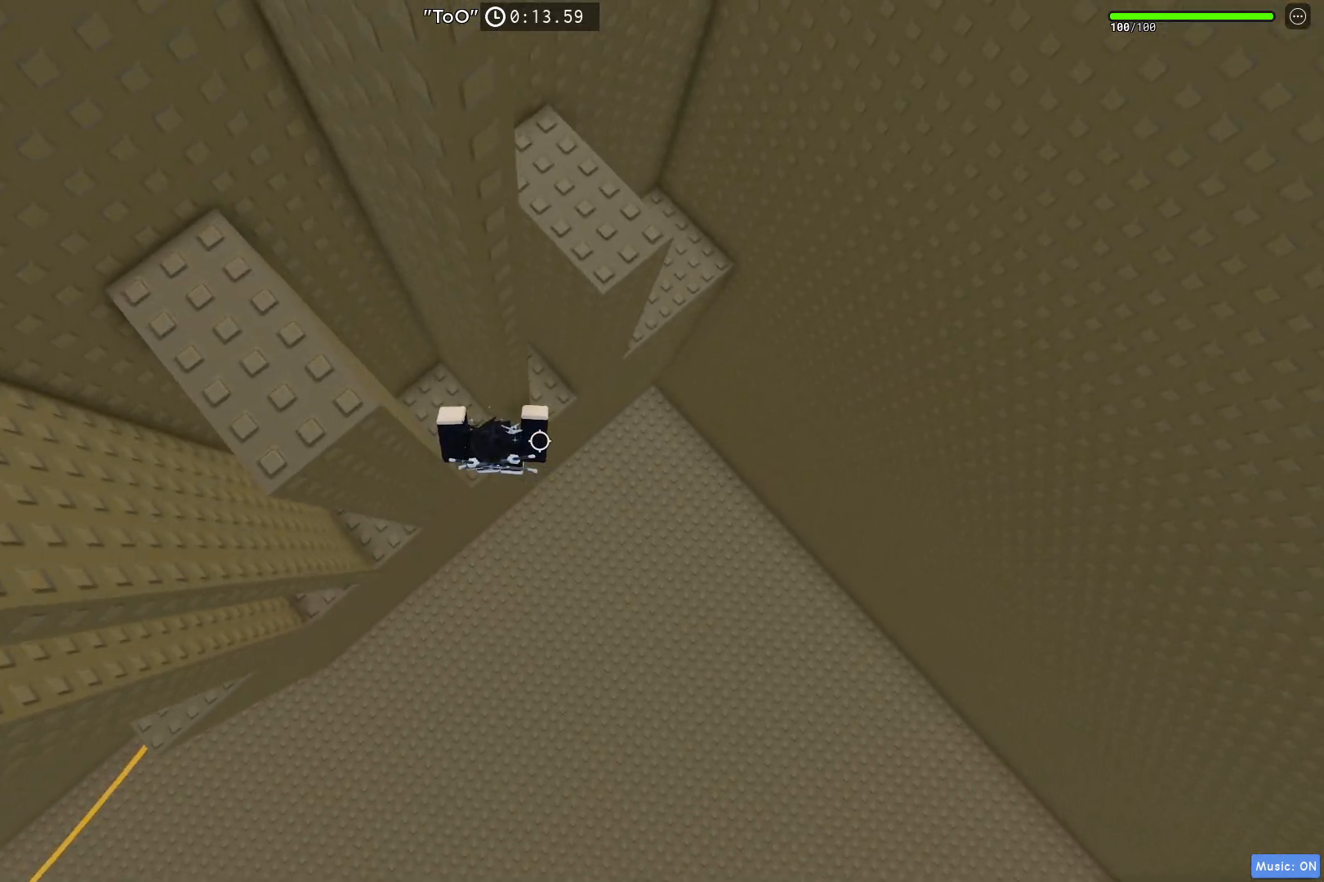
{"keys": ["a", "w"], "events": [[17, "d", "down"], [50, "w", "up"], [117, "space", "down"], [300, "w", "down"], [317, "space", "up"], [333, "d", "up"], [400, "a", "down"]]}
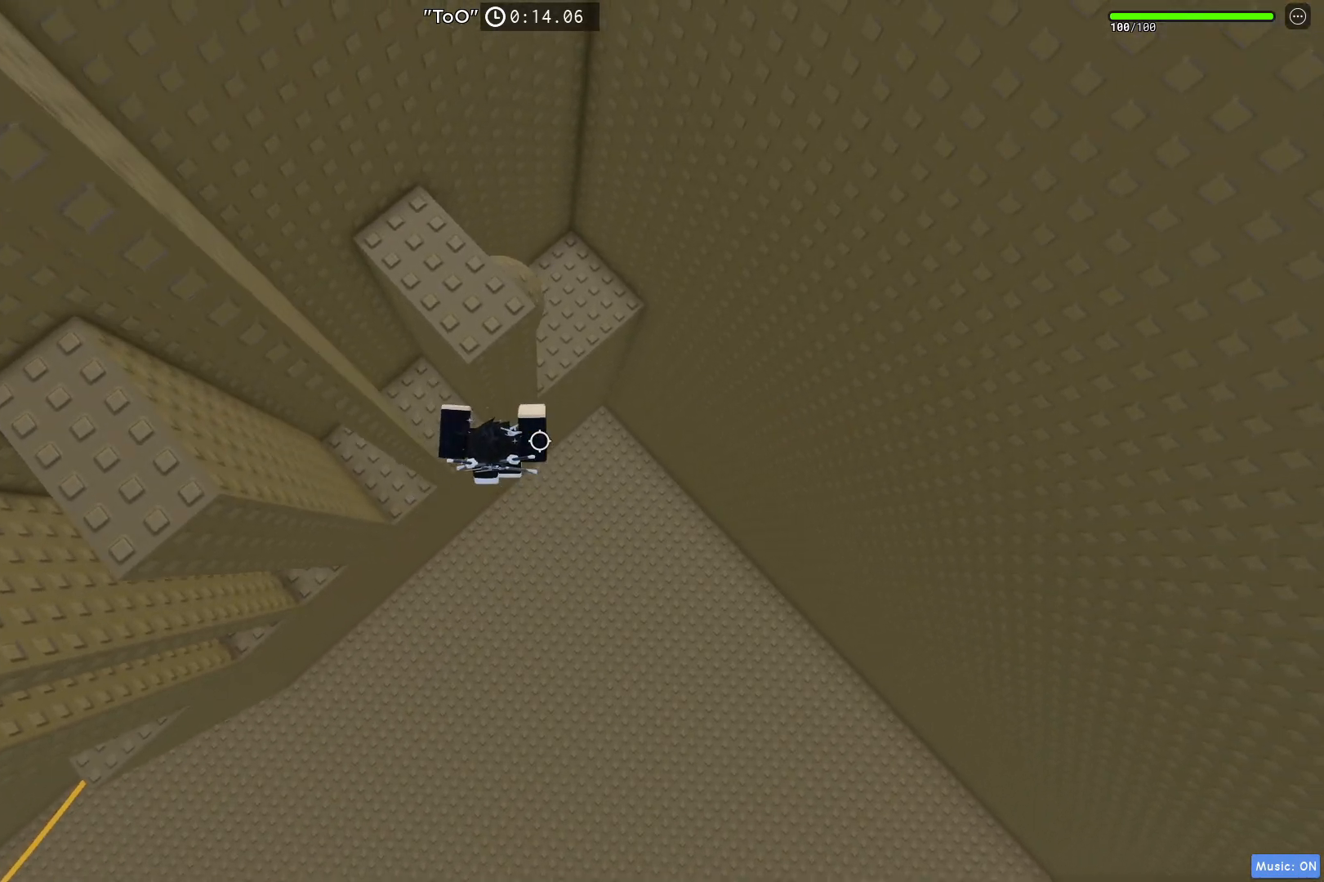
{"keys": ["d", "w"], "events": [[117, "a", "up"], [117, "w", "up"], [133, "d", "down"], [267, "space", "down"], [483, "w", "down"], [500, "space", "up"]]}
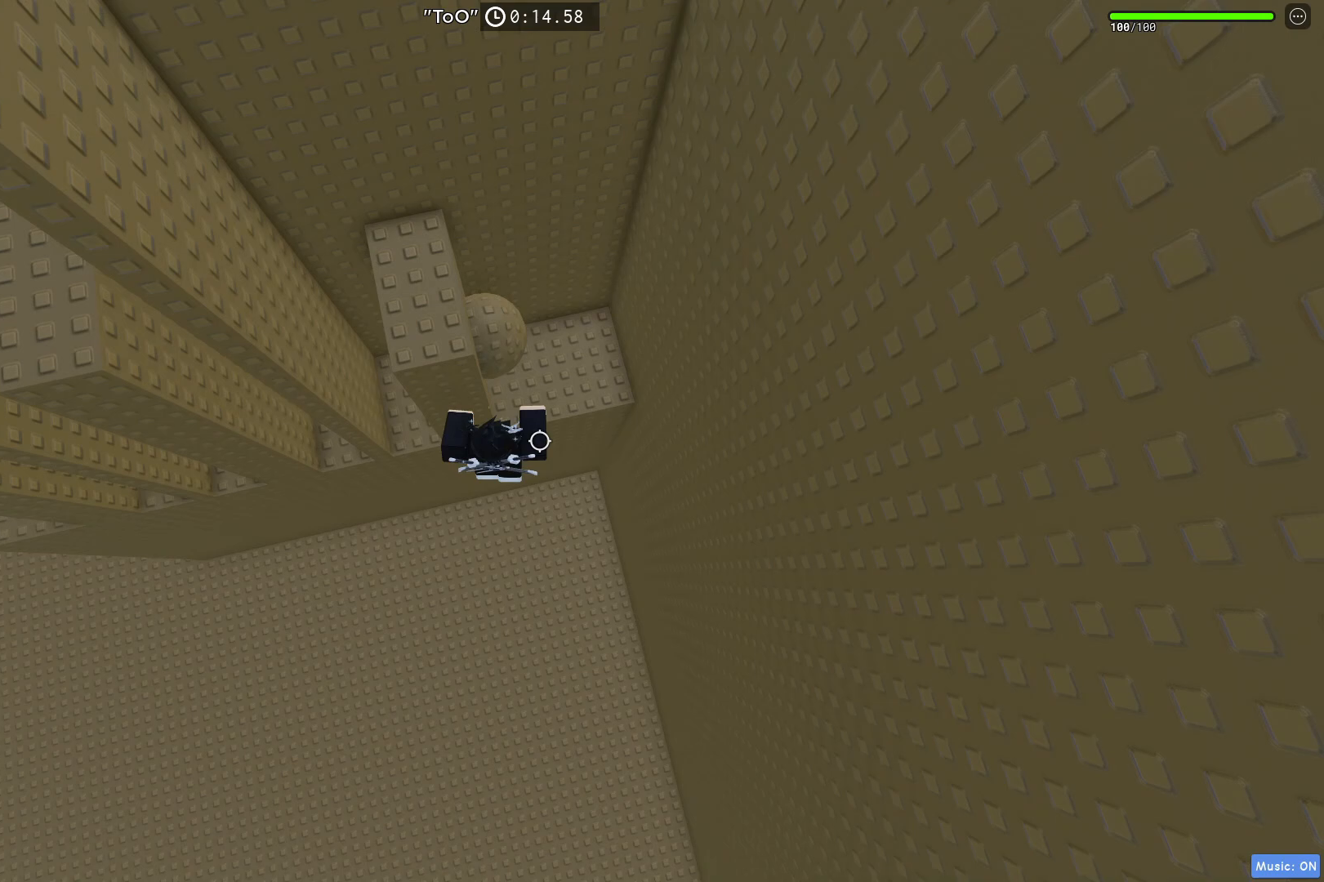
{"keys": ["w"], "events": [[233, "w", "up"], [317, "space", "down"], [333, "d", "up"], [450, "space", "up"], [450, "w", "down"]]}
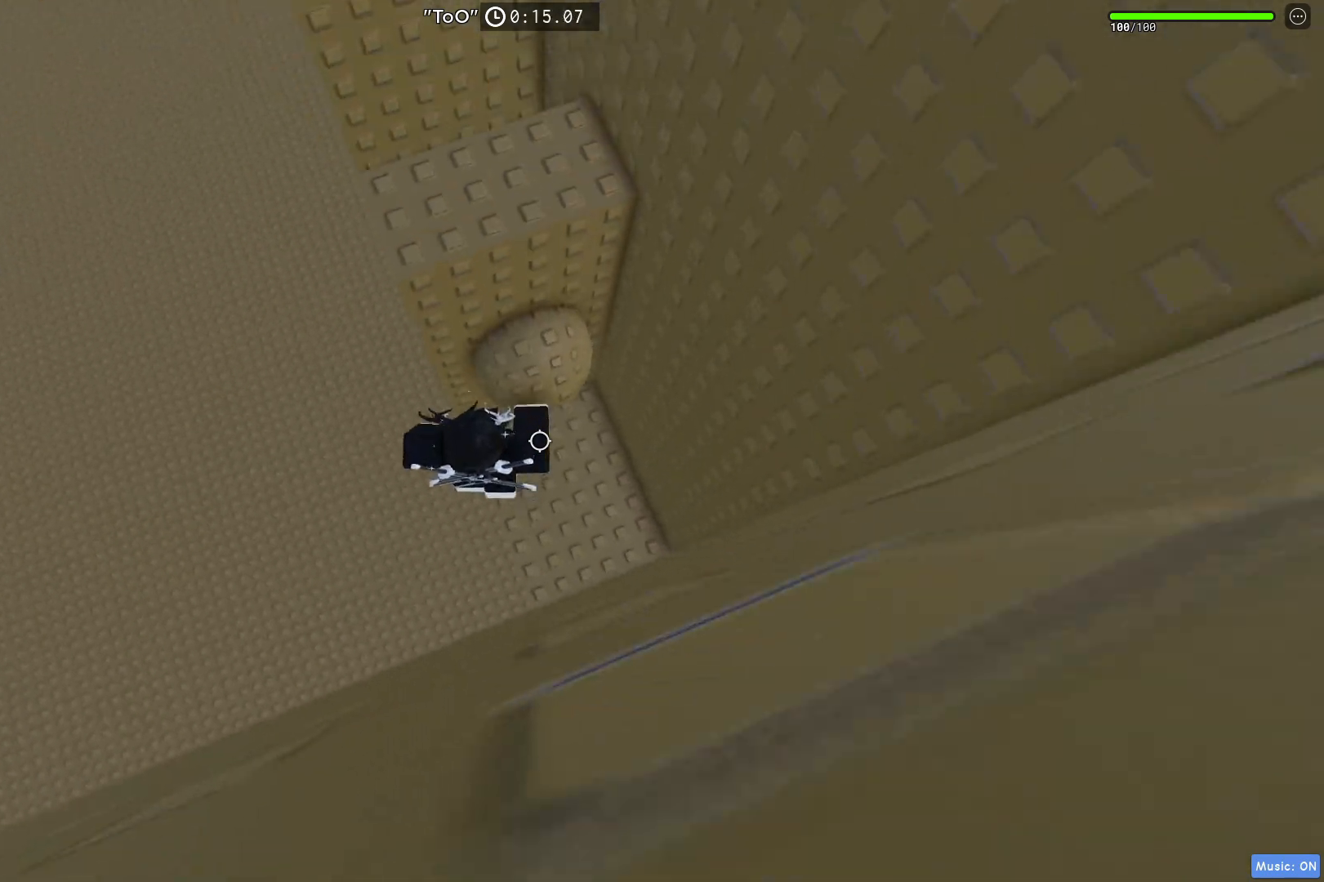
{"keys": ["w"], "events": [[150, "space", "down"], [167, "w", "up"], [300, "space", "up"], [383, "w", "down"]]}
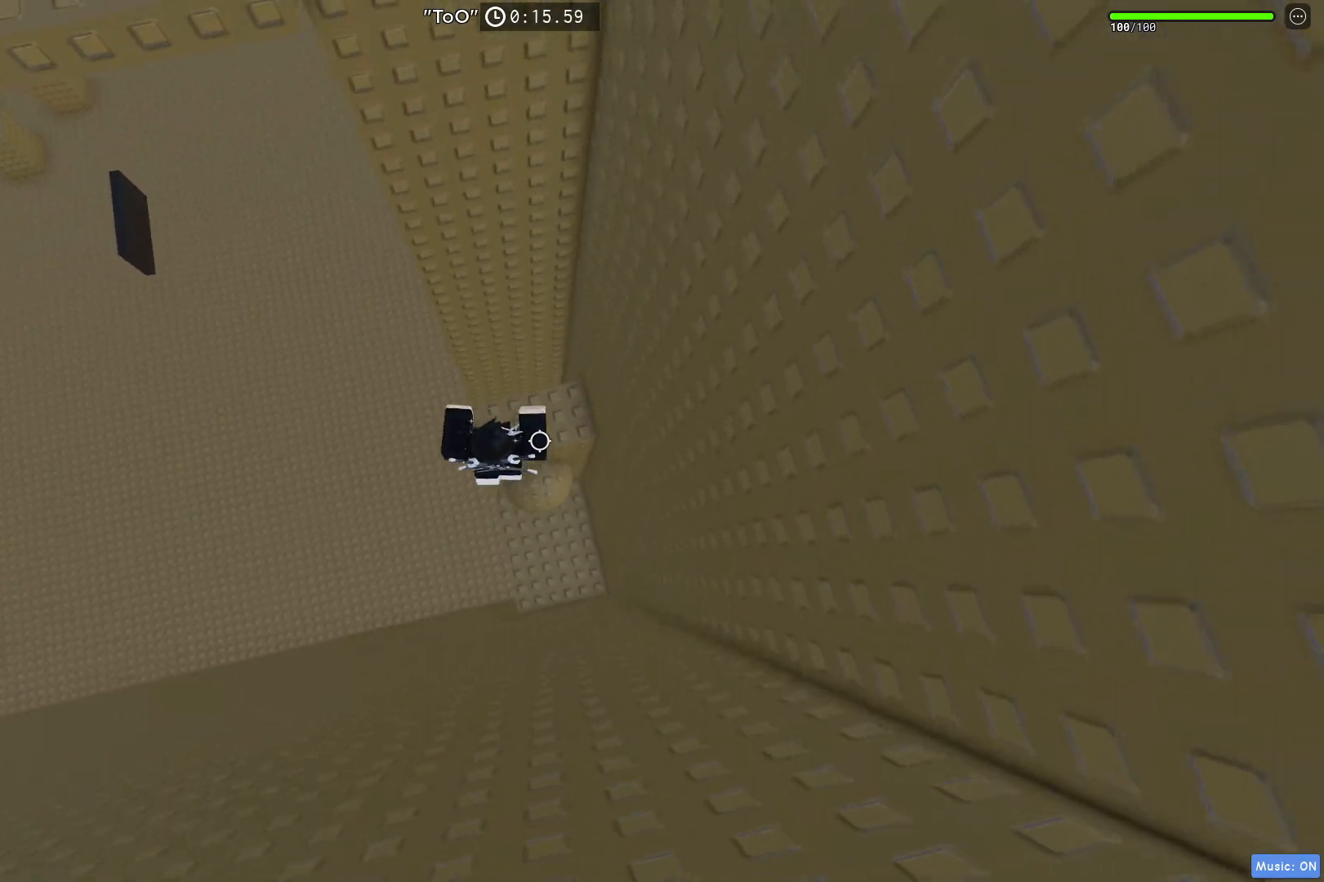
{"keys": ["a"], "events": [[33, "a", "down"], [133, "w", "up"], [283, "space", "down"], [483, "space", "up"]]}
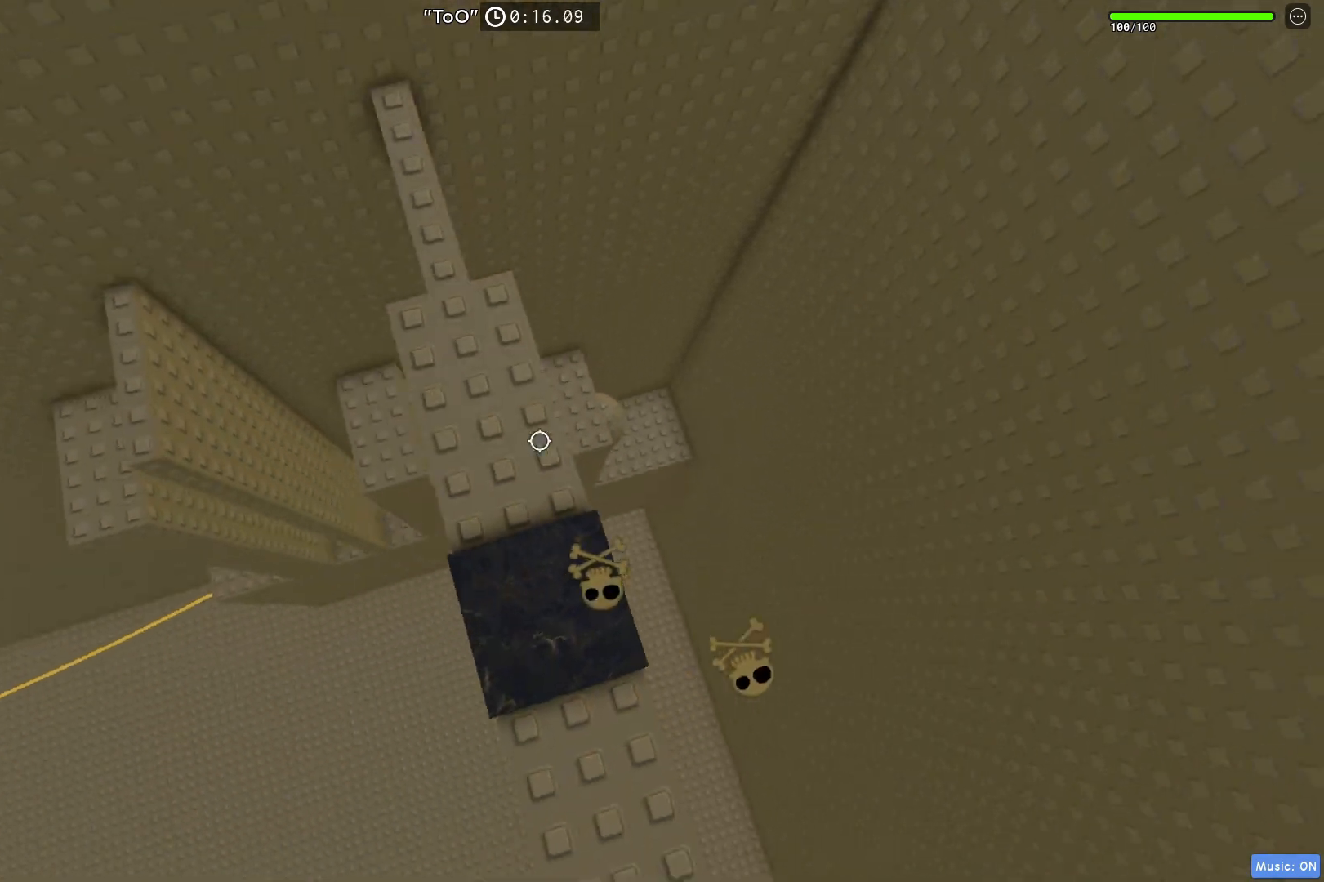
{"keys": ["a", "space"], "events": [[450, "space", "down"]]}
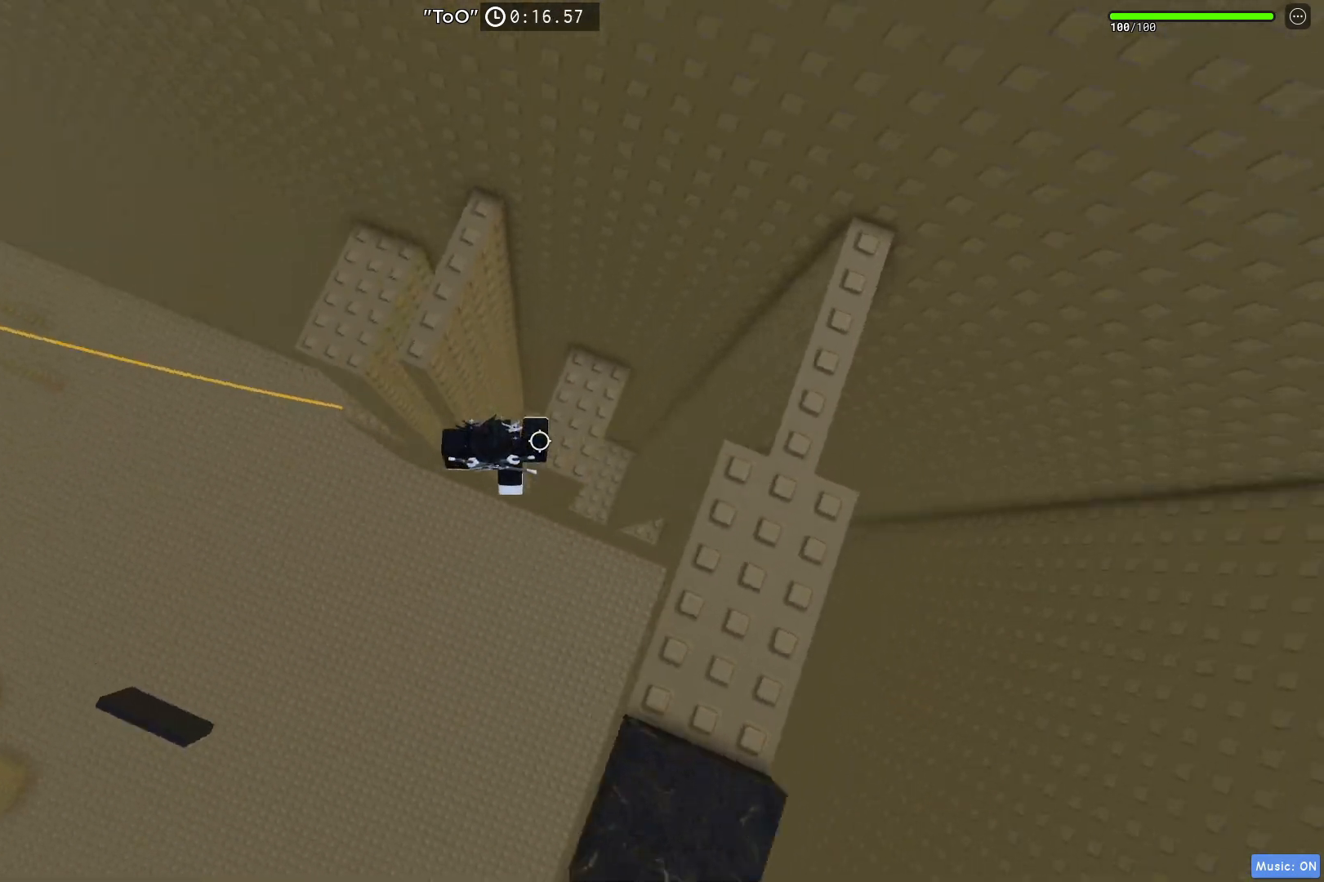
{"keys": ["space"], "events": [[167, "space", "up"], [383, "a", "up"], [417, "space", "down"]]}
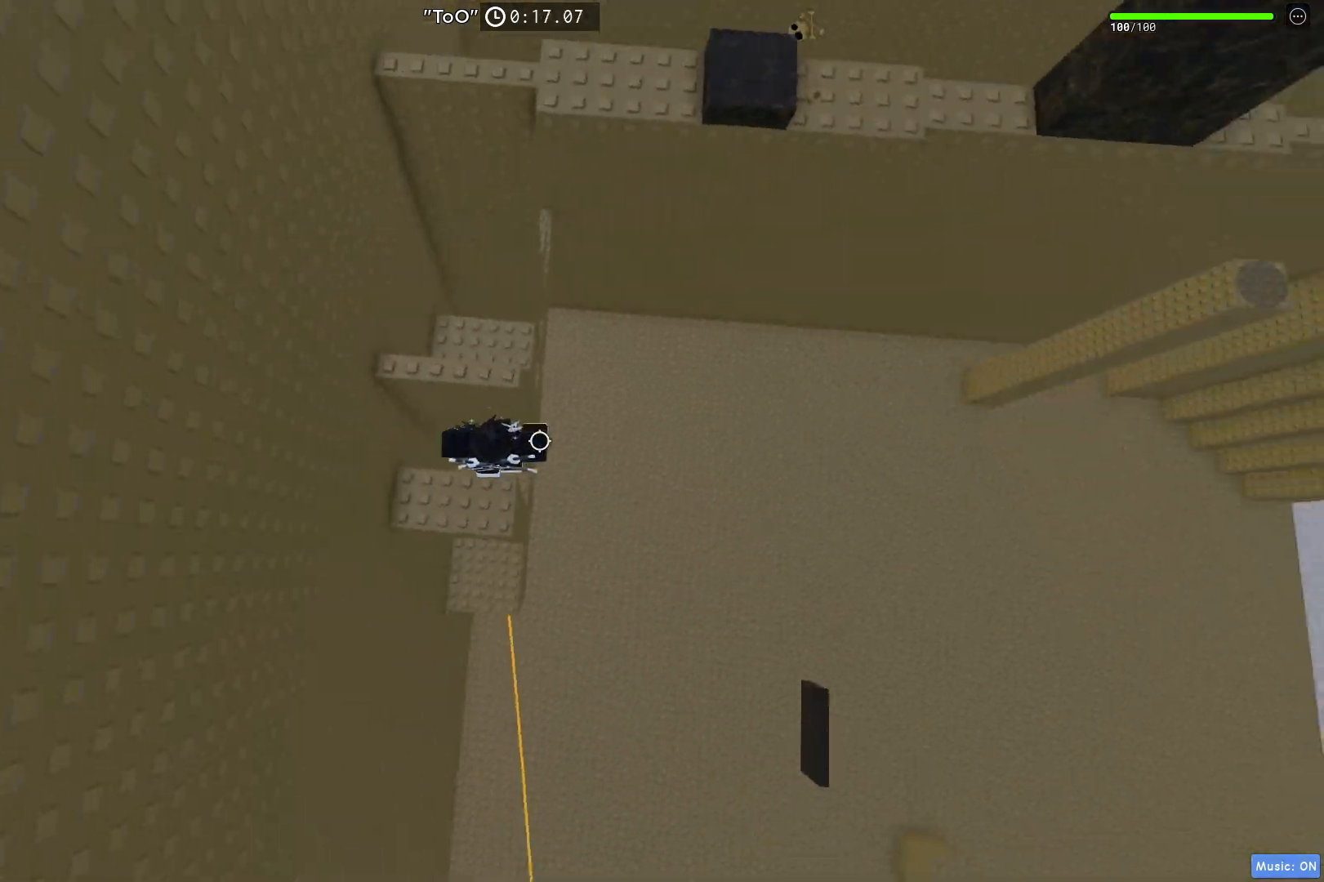
{"keys": ["shift", "space", "w"], "events": [[50, "space", "up"], [100, "w", "down"], [367, "shift", "down"], [417, "space", "down"]]}
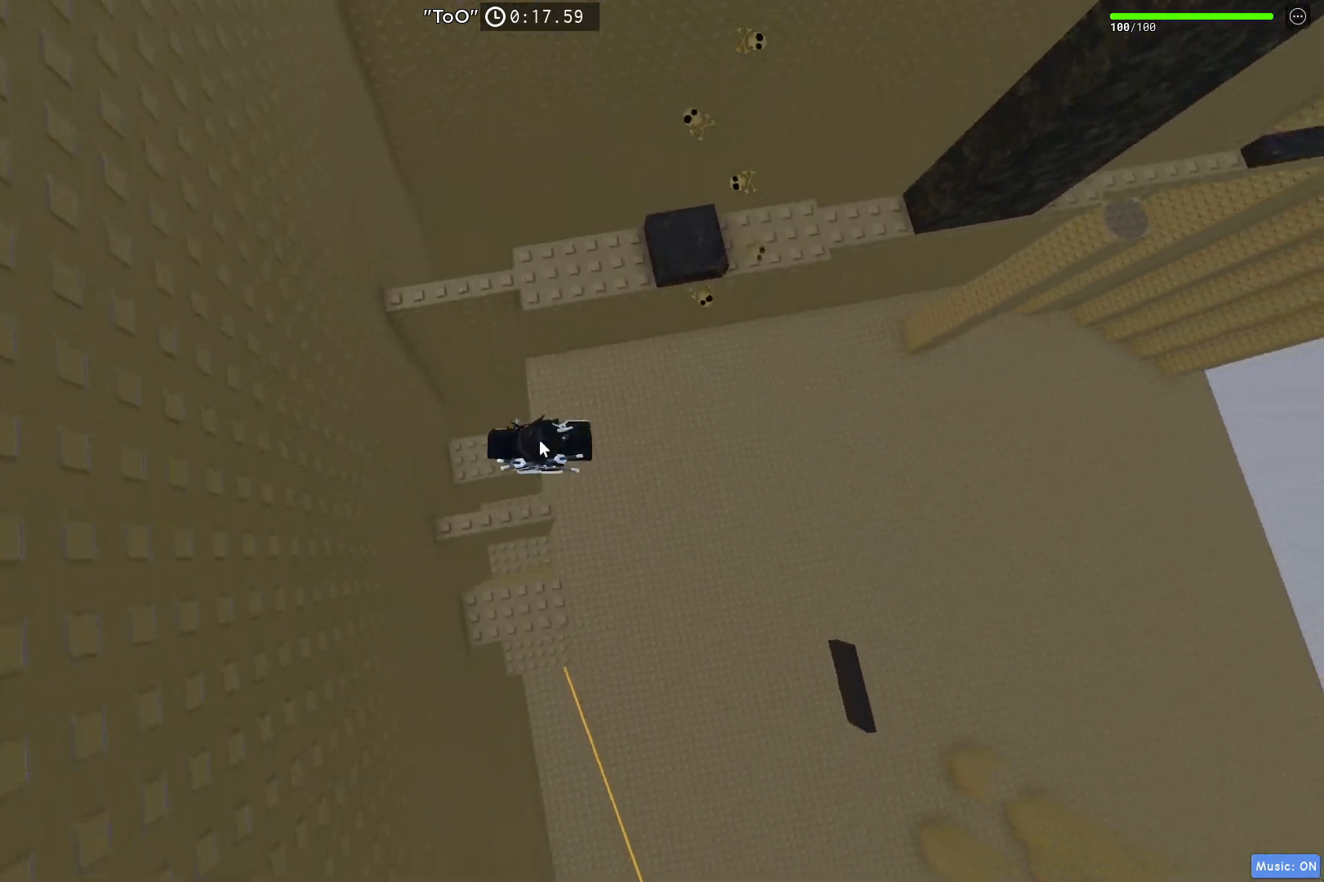
{"keys": ["space", "w"], "events": [[50, "shift", "up"], [117, "space", "up"], [467, "space", "down"]]}
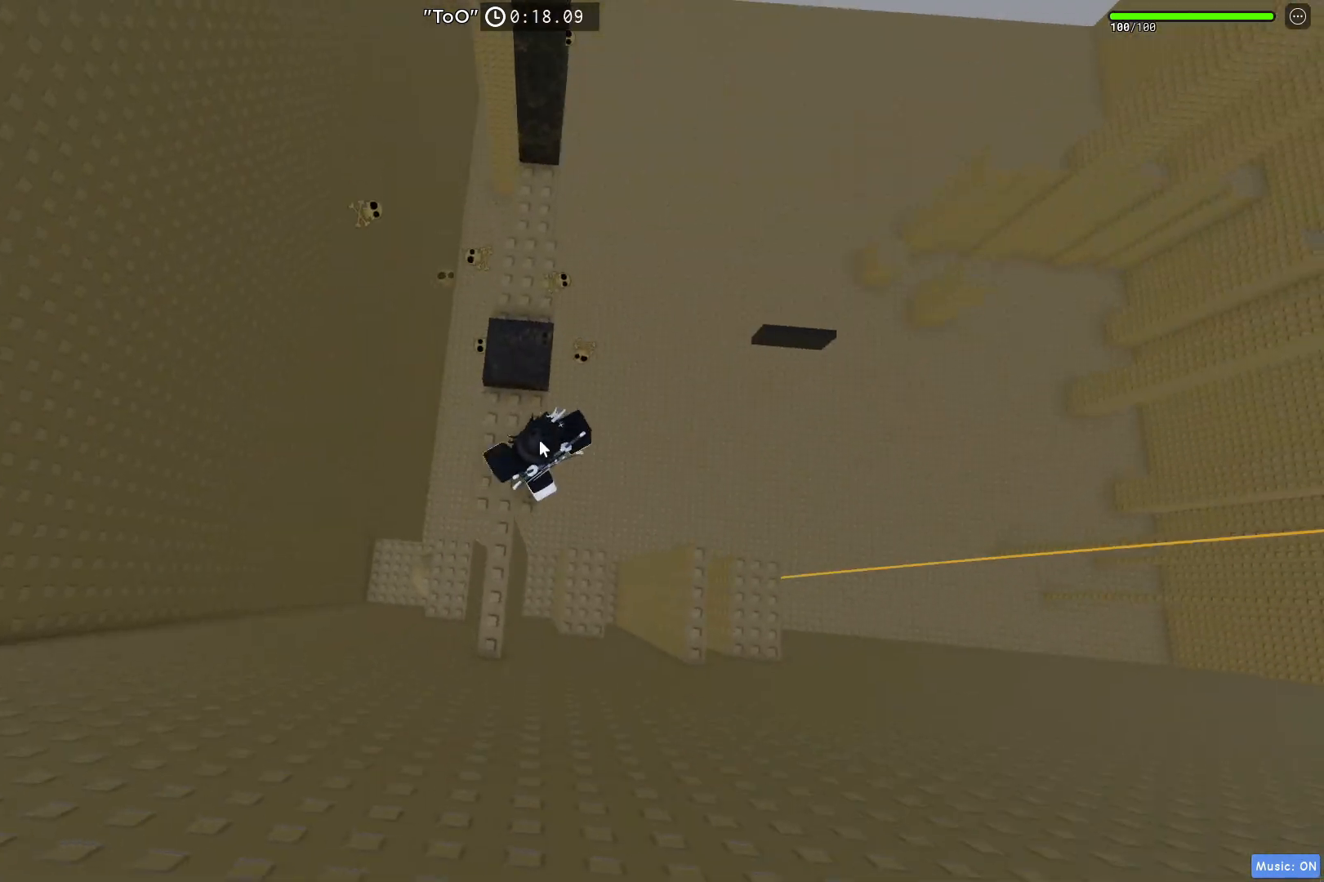
{"keys": ["w"], "events": [[117, "space", "up"]]}
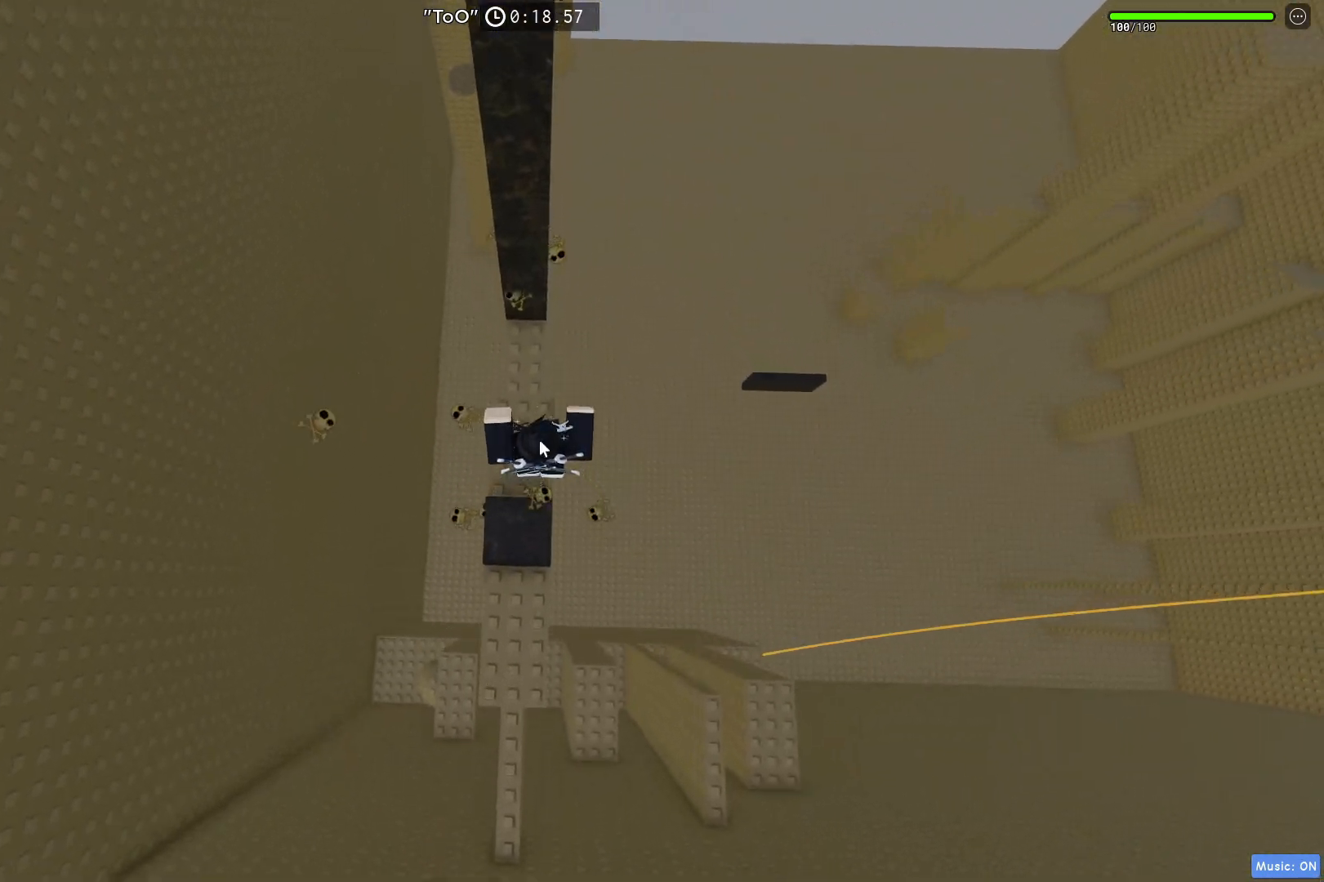
{"keys": ["d", "space"], "events": [[333, "d", "down"], [383, "shift", "down"], [400, "w", "up"], [450, "space", "down"], [500, "shift", "up"]]}
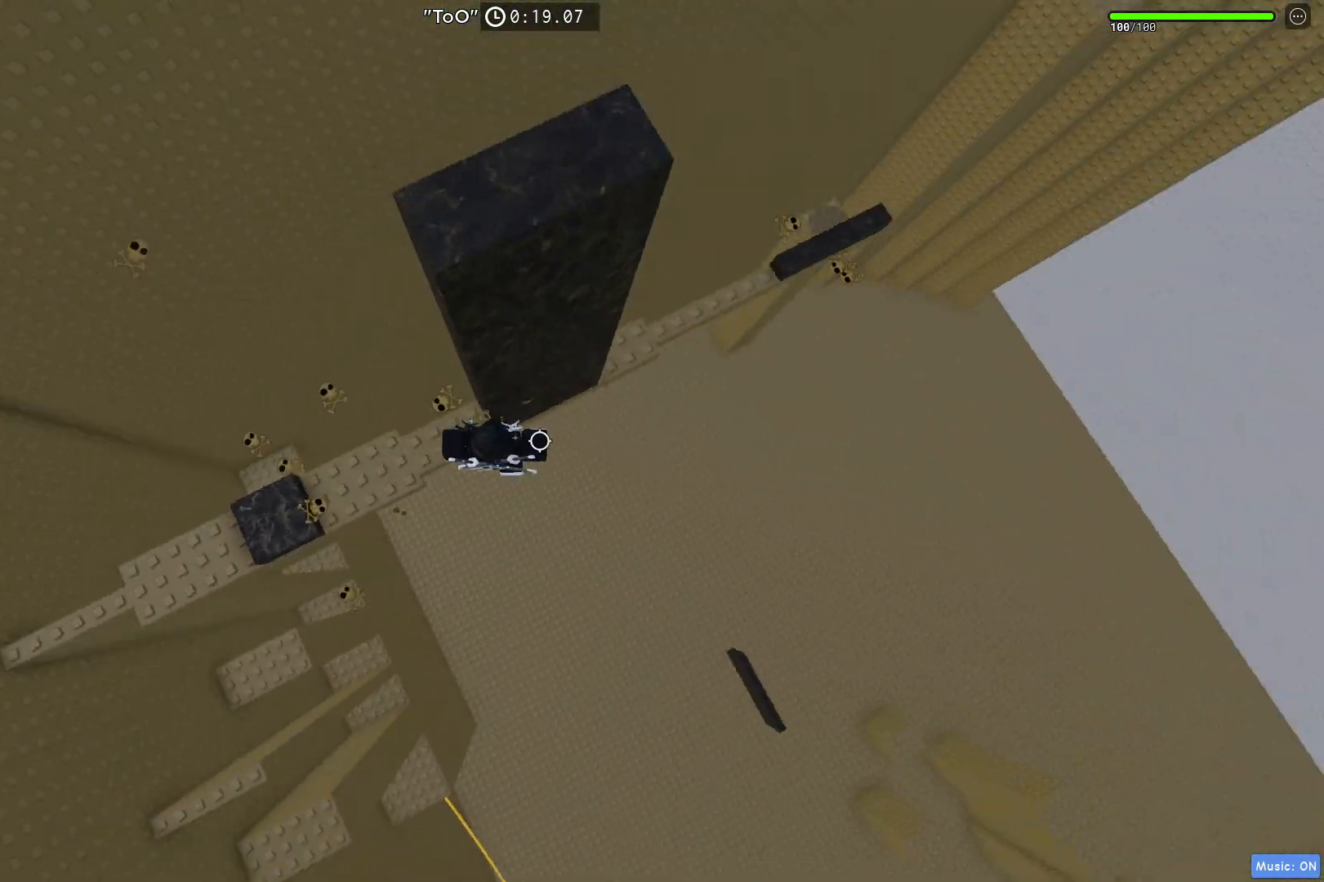
{"keys": ["d"], "events": [[200, "space", "up"]]}
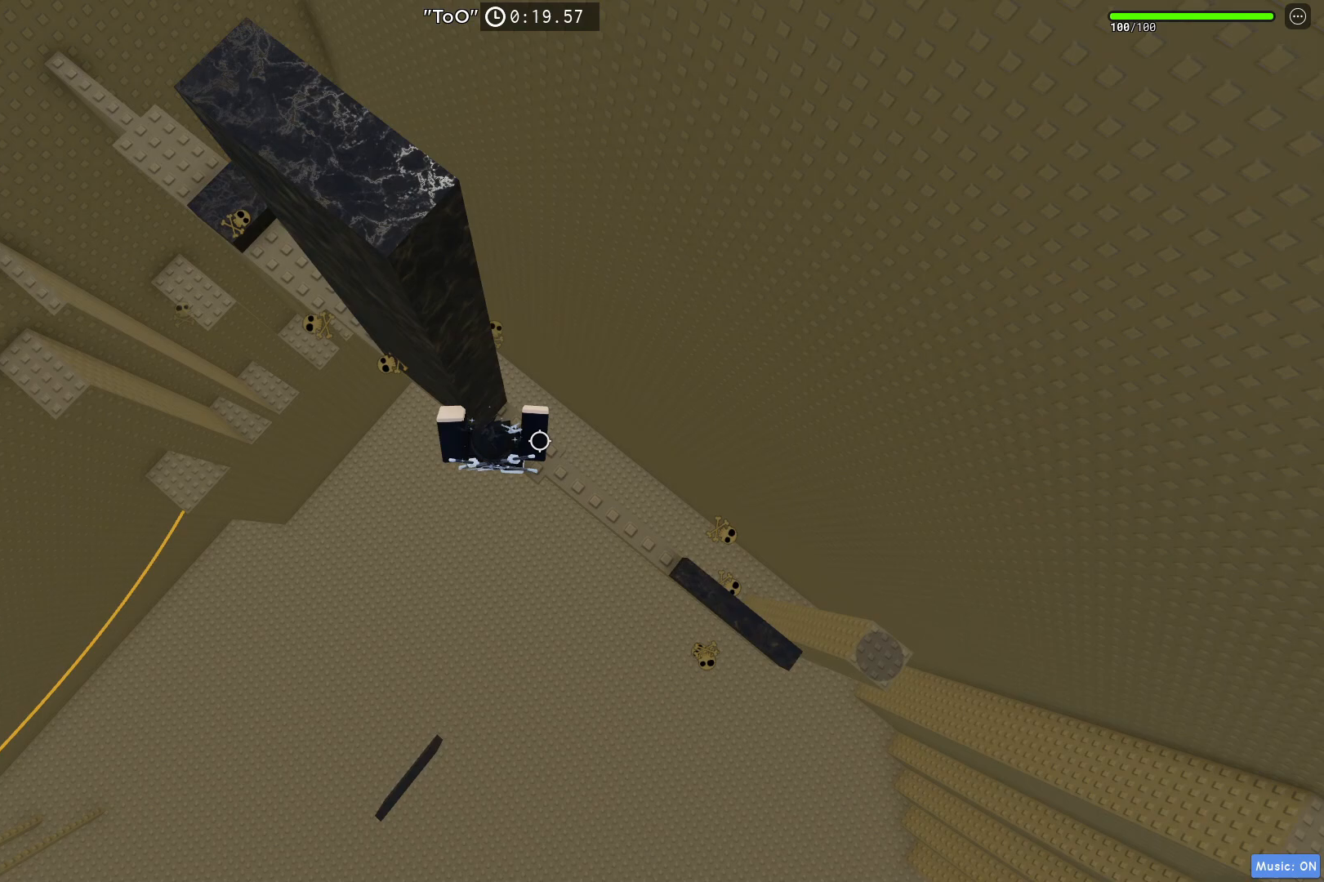
{"keys": ["d"], "events": [[283, "space", "down"], [467, "space", "up"]]}
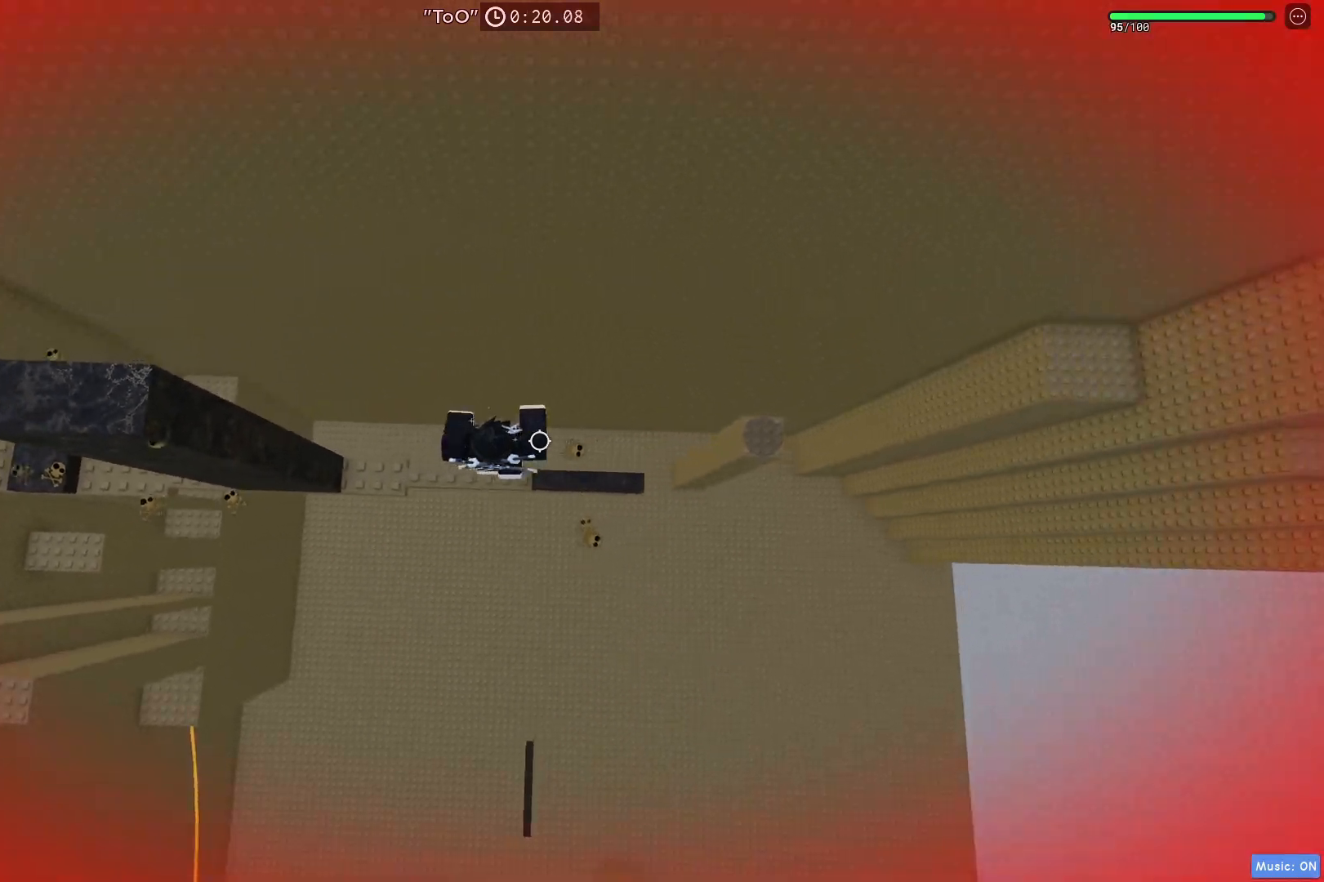
{"keys": ["d"], "events": []}
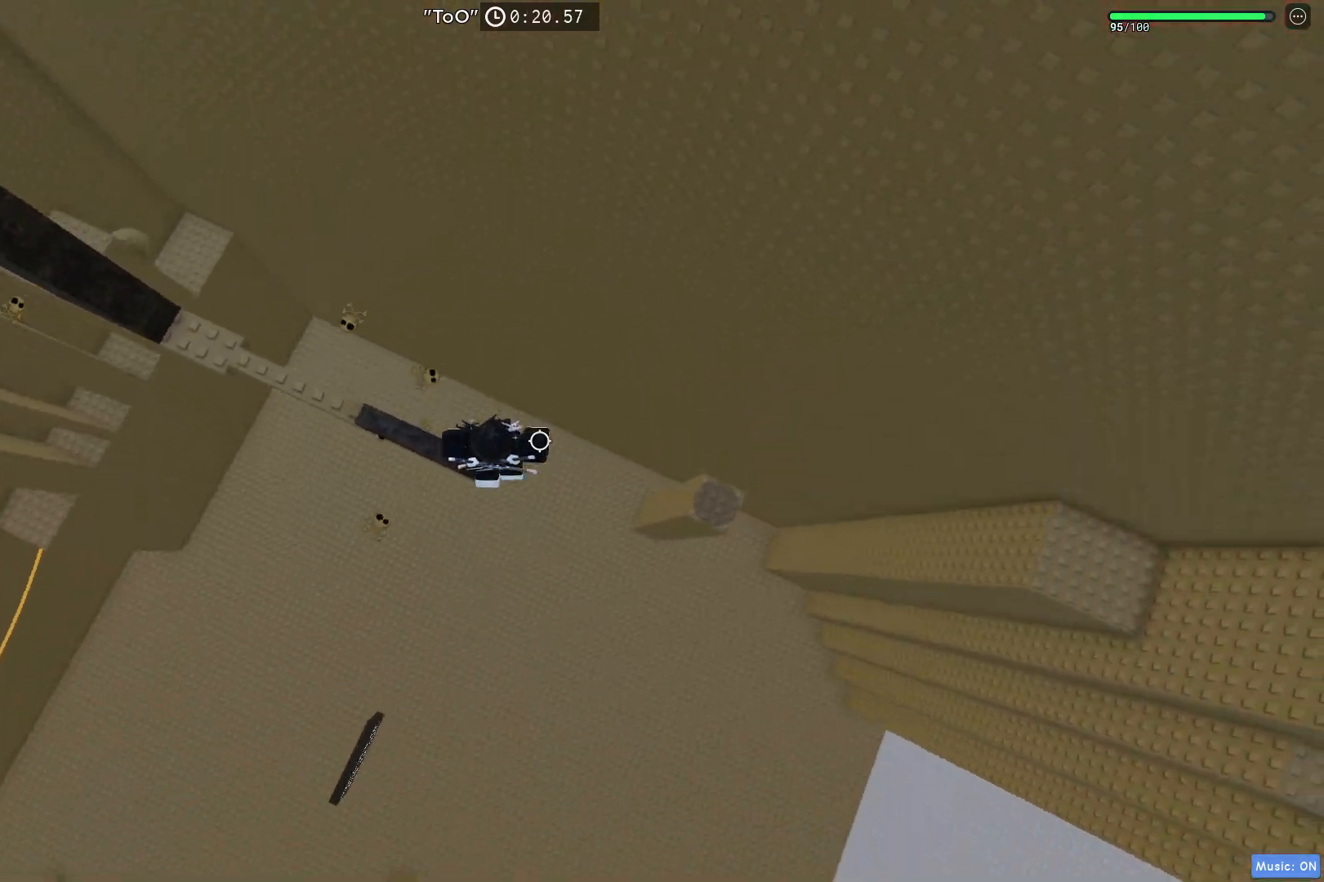
{"keys": ["d"], "events": [[17, "space", "down"], [250, "space", "up"]]}
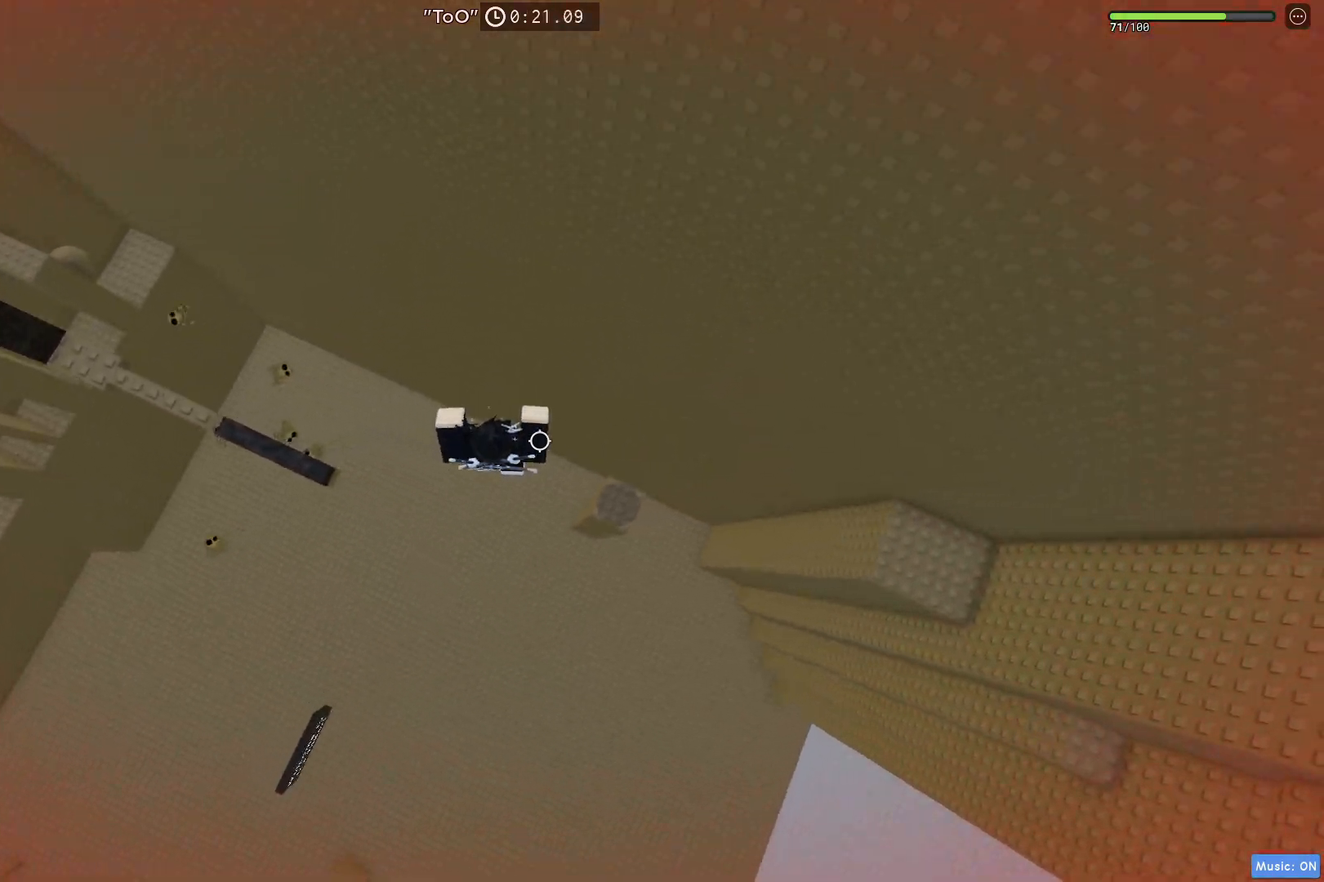
{"keys": ["d"], "events": []}